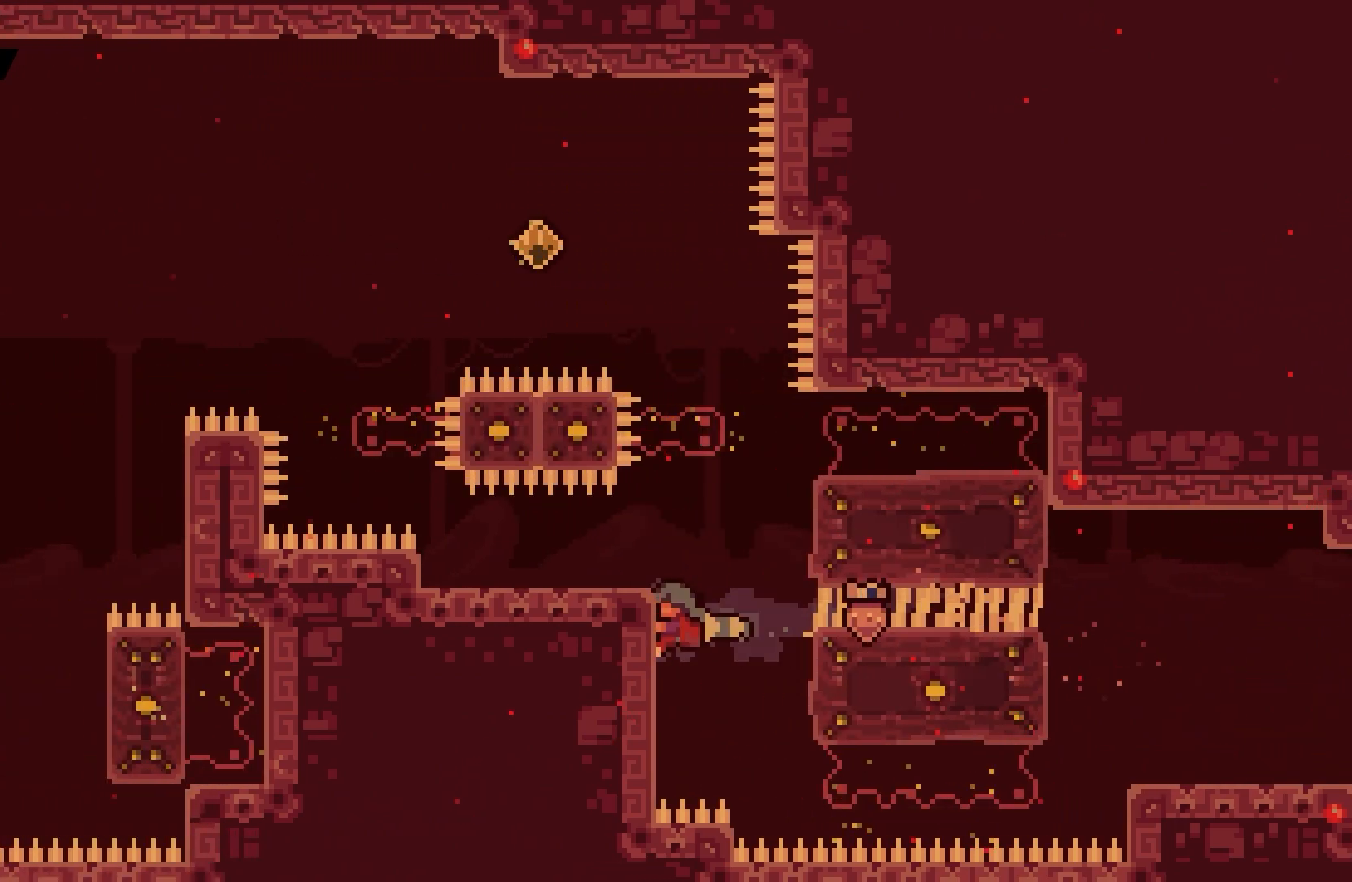
Gameplay with keyboard; each line is a JSON object with the keys held at the frame after it. "events" lists presses ("down") and releases ("up") of "dash", "demo", "down", "grab", "jump", "left", "right" and "up" between this image and that frame as [ms after this image, input, new state], when the widget could be followed in between. No other keys are recorded. Mouse input is not recorded. Key names are as the overlay labels them; some are game actions (e.g. jump) rather than physical keys.
{"keys": ["grab", "left"], "events": [[17, "up", "down"], [417, "up", "up"]]}
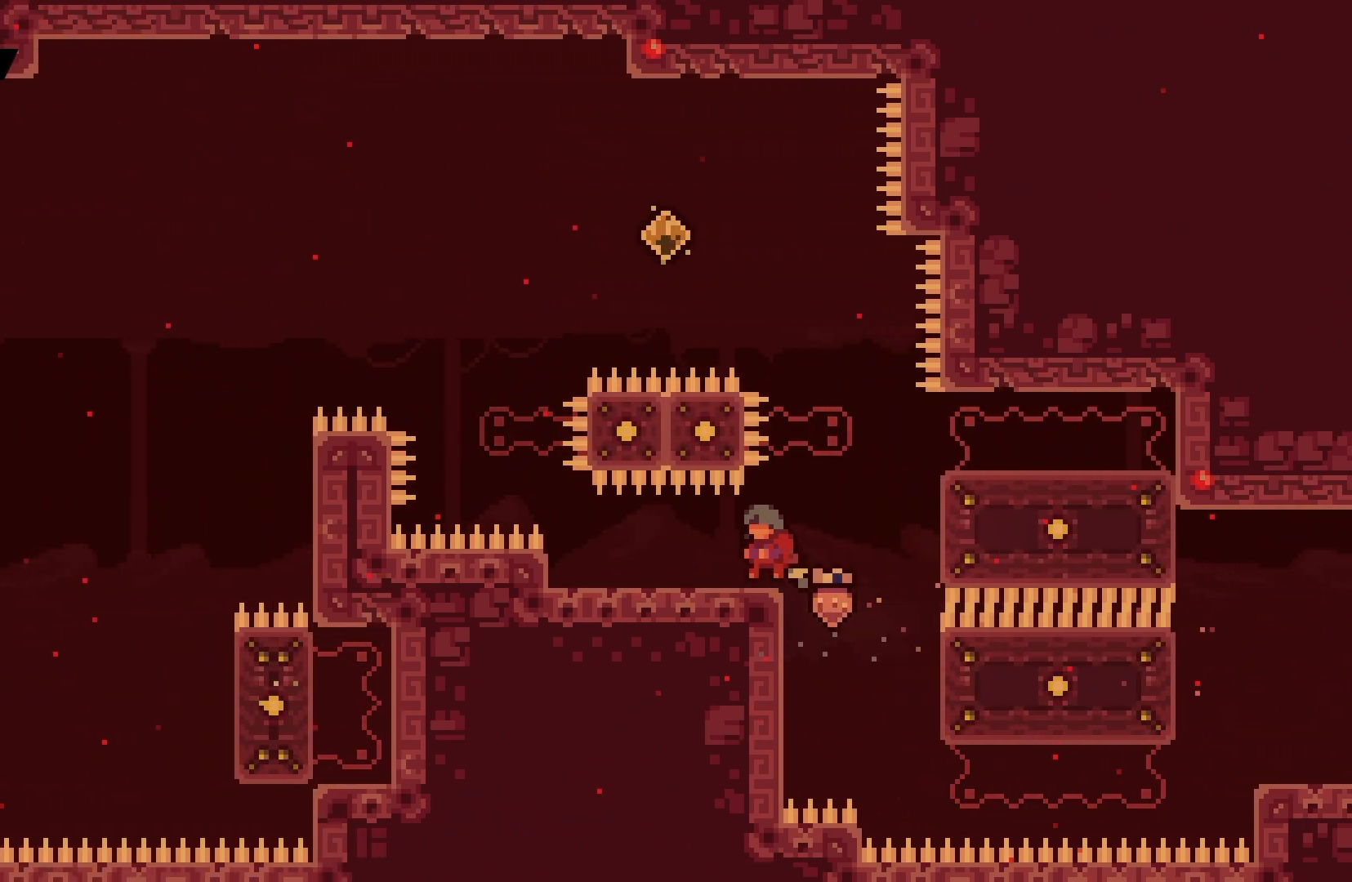
{"keys": ["jump"], "events": [[117, "grab", "up"], [217, "left", "up"], [433, "jump", "down"]]}
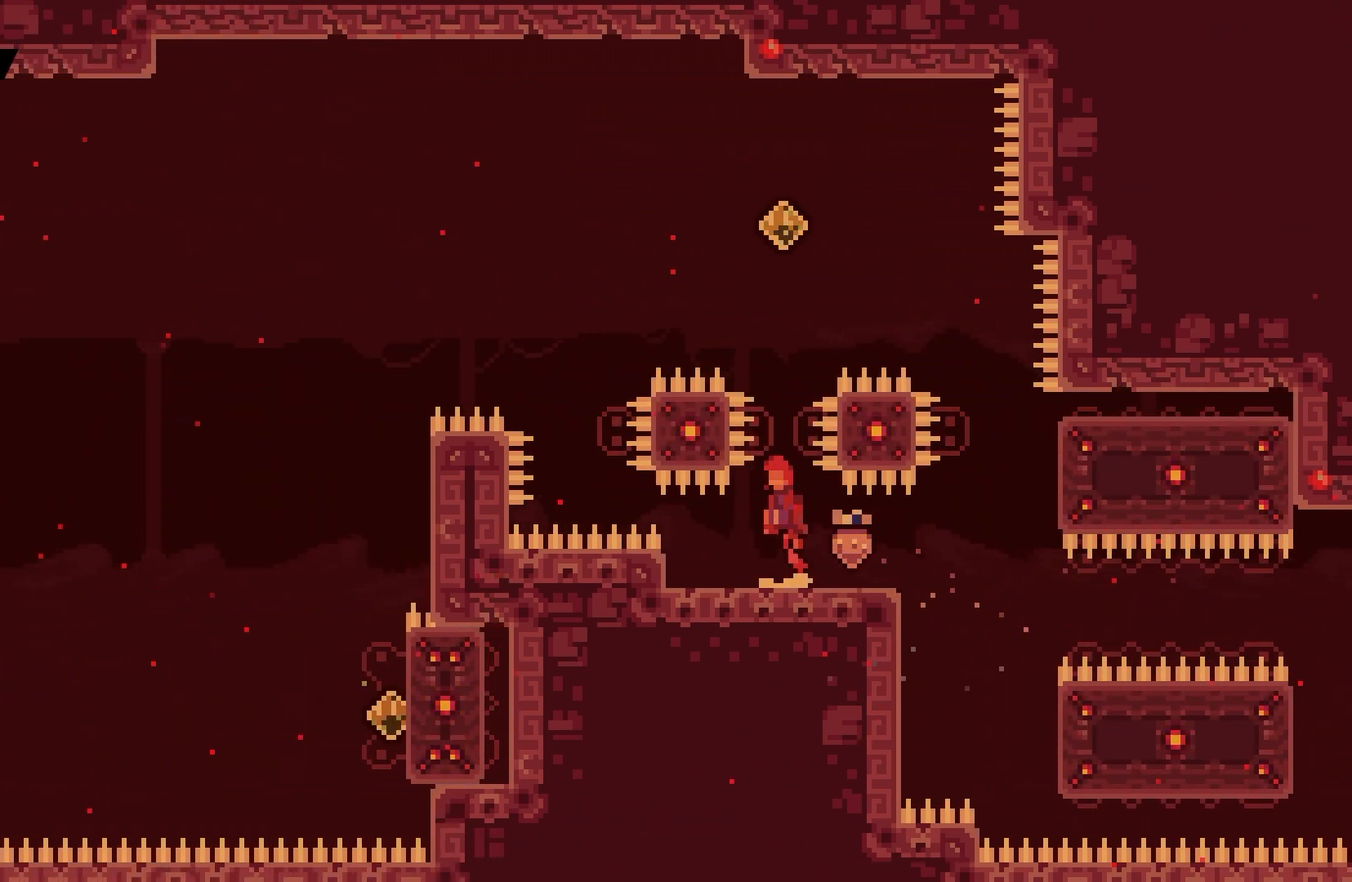
{"keys": ["left"], "events": [[217, "dash", "down"], [217, "jump", "up"], [233, "up", "down"], [433, "dash", "up"], [467, "up", "up"], [483, "left", "down"]]}
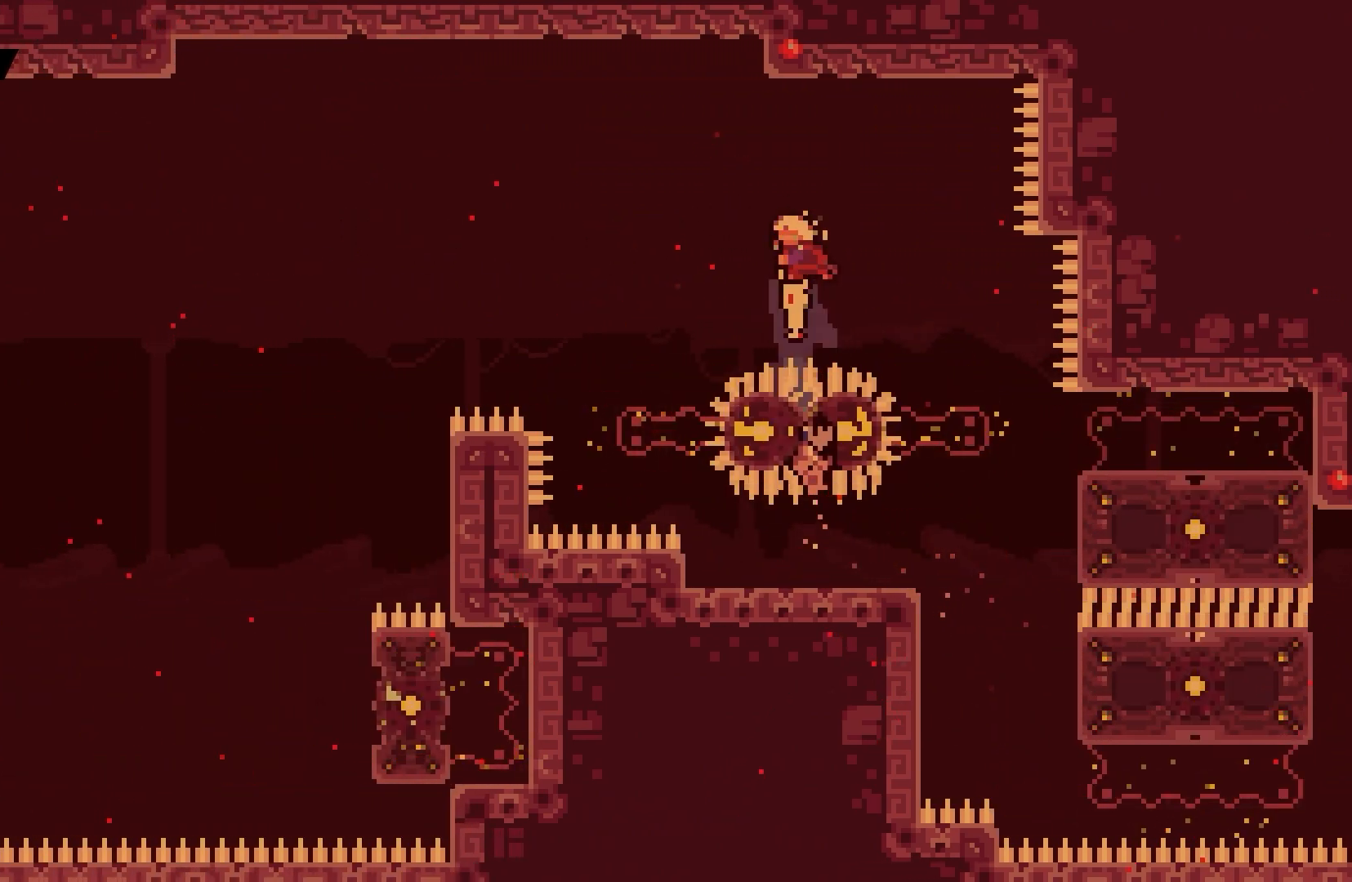
{"keys": ["dash", "left"], "events": [[483, "dash", "down"]]}
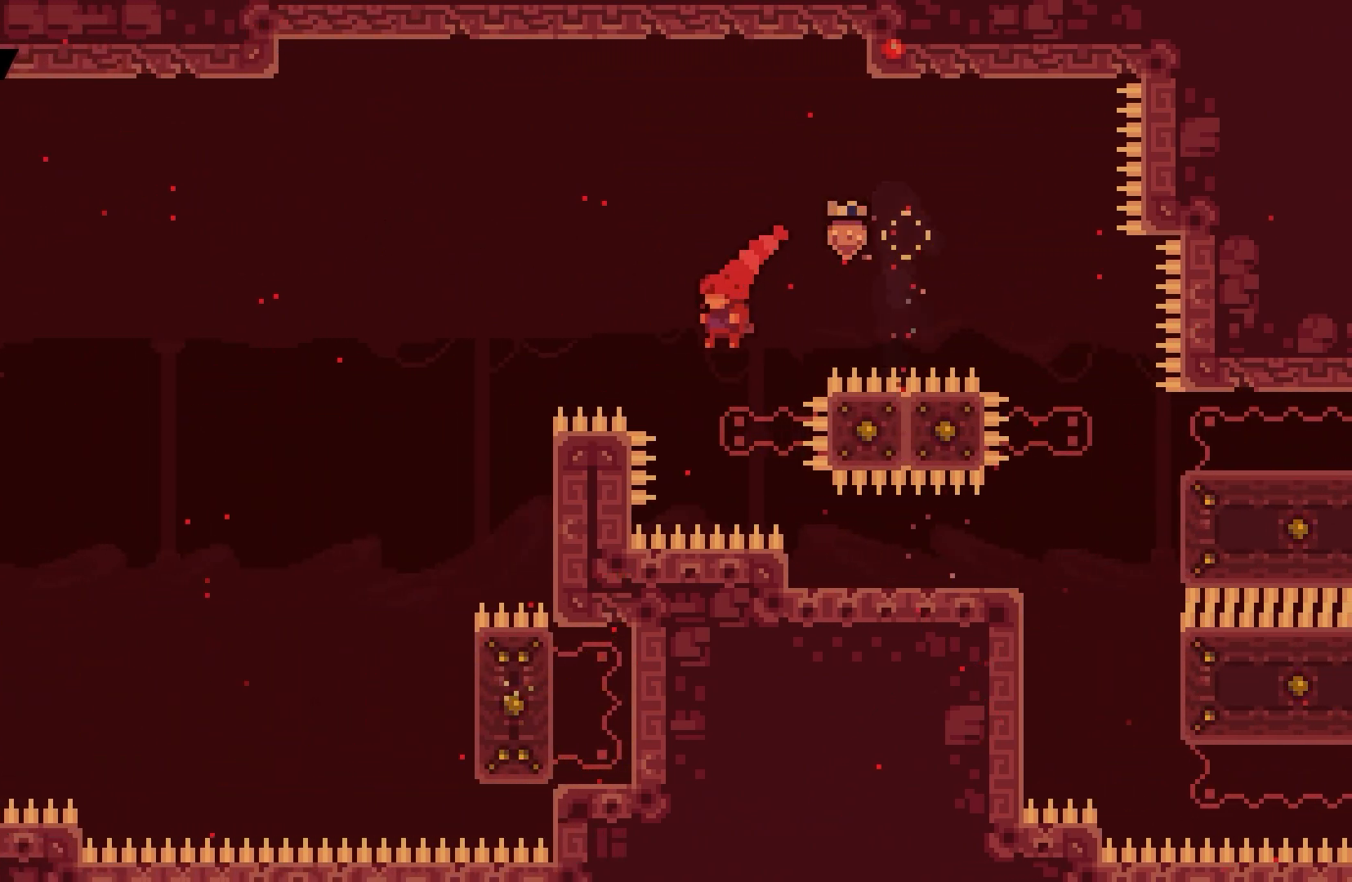
{"keys": [], "events": [[117, "dash", "up"], [367, "left", "up"]]}
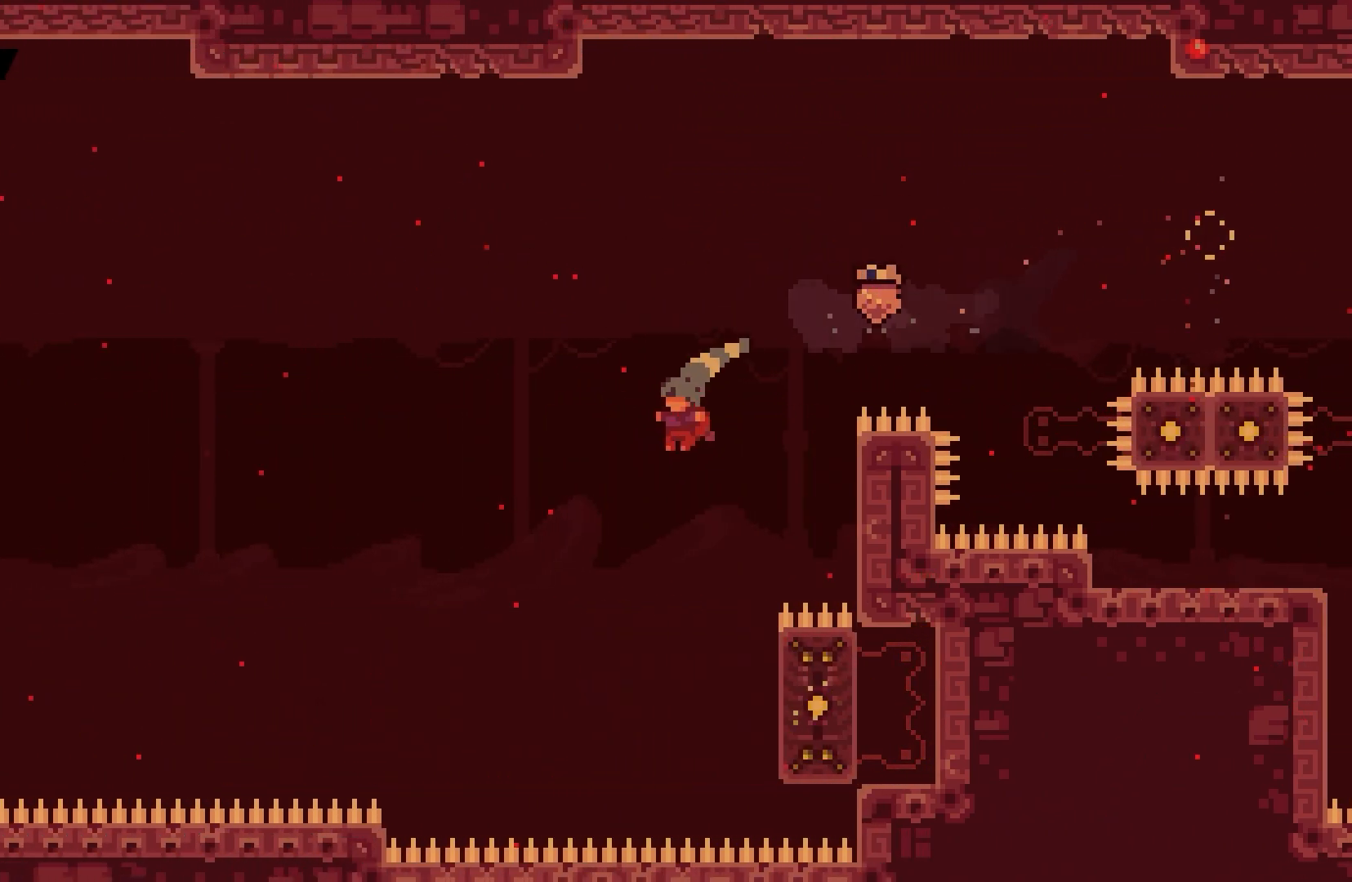
{"keys": ["grab"], "events": [[100, "right", "down"], [283, "grab", "down"], [467, "right", "up"]]}
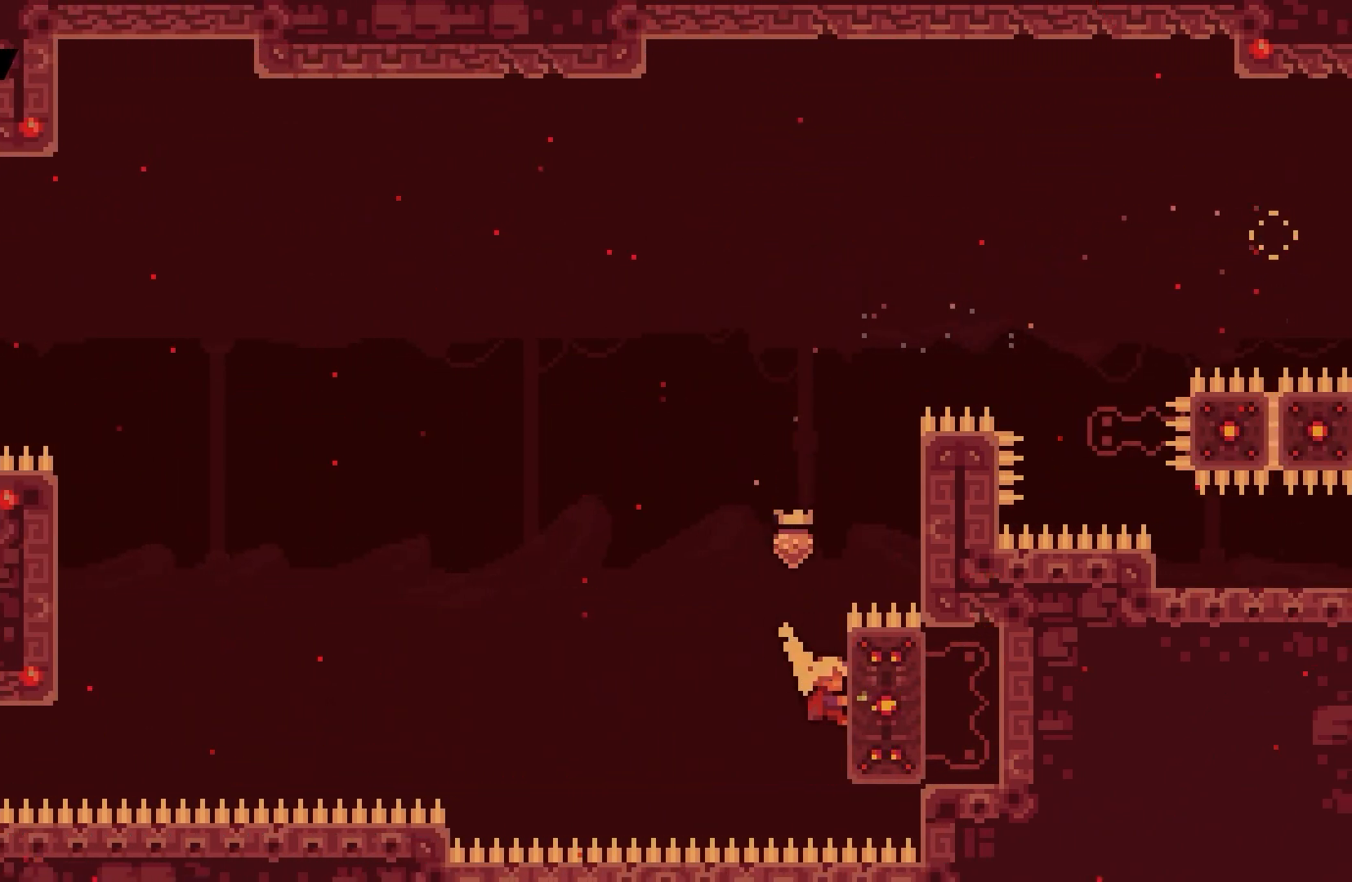
{"keys": ["dash", "jump", "left"], "events": [[250, "right", "down"], [283, "dash", "down"], [300, "grab", "up"], [417, "left", "down"], [433, "right", "up"], [467, "jump", "down"]]}
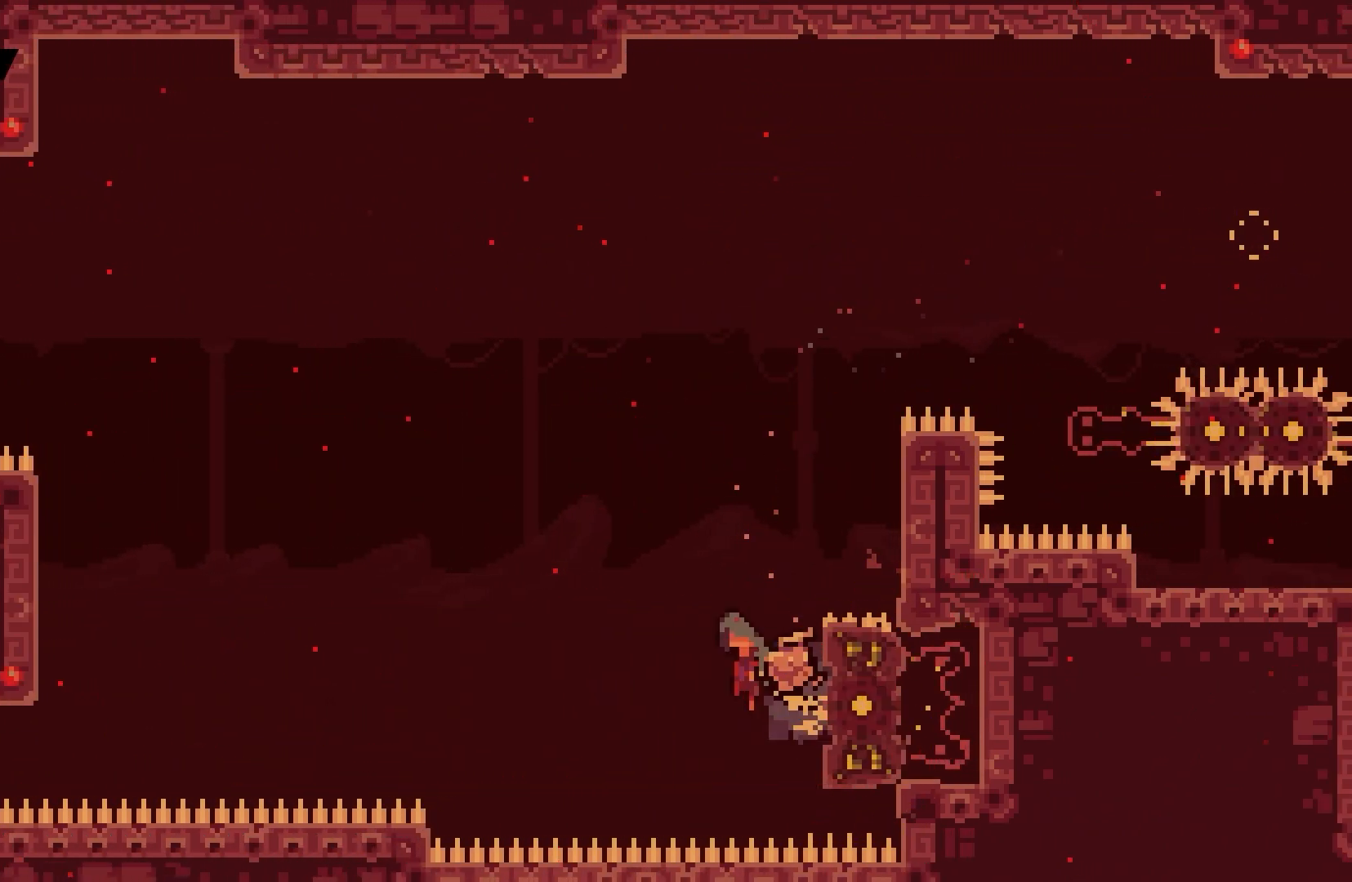
{"keys": ["grab", "jump", "left", "up"], "events": [[283, "grab", "down"], [367, "dash", "up"], [367, "up", "down"], [383, "jump", "up"], [483, "jump", "down"]]}
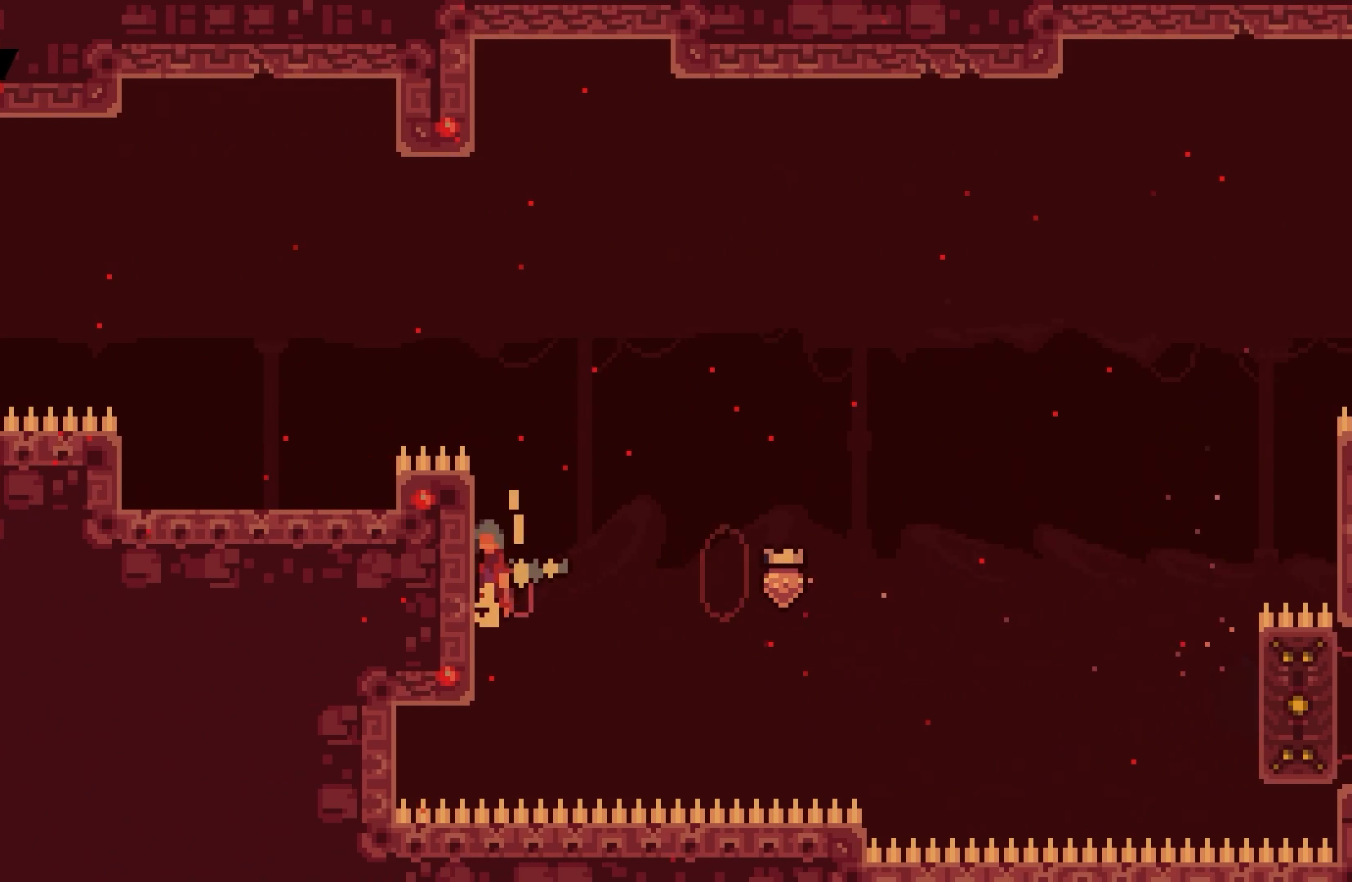
{"keys": ["grab", "jump", "left"], "events": [[133, "jump", "up"], [150, "up", "up"], [183, "jump", "down"]]}
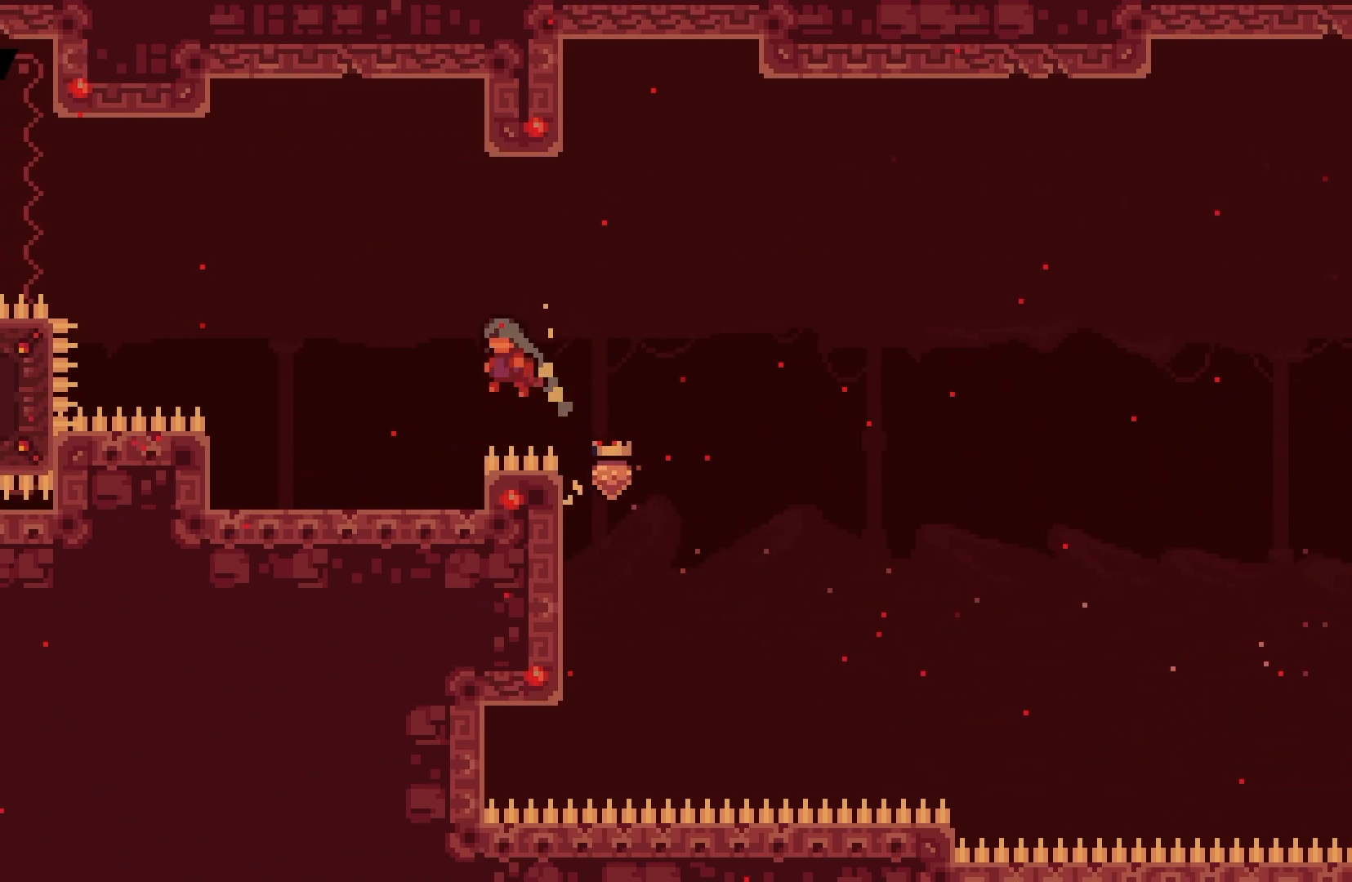
{"keys": ["grab", "left"], "events": [[167, "jump", "up"], [200, "grab", "up"], [467, "grab", "down"]]}
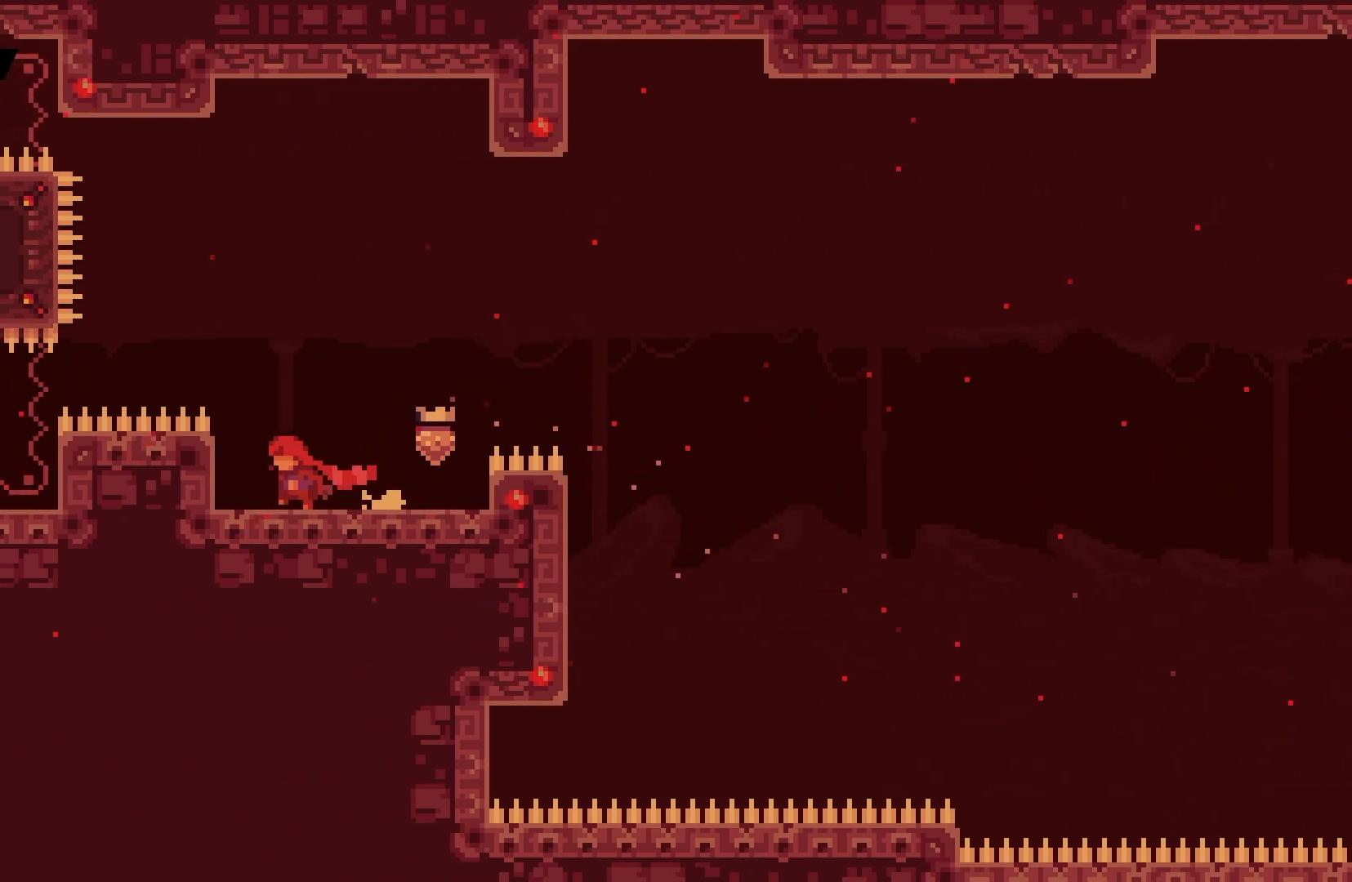
{"keys": ["grab", "jump", "left", "up"], "events": [[117, "up", "down"], [433, "jump", "down"]]}
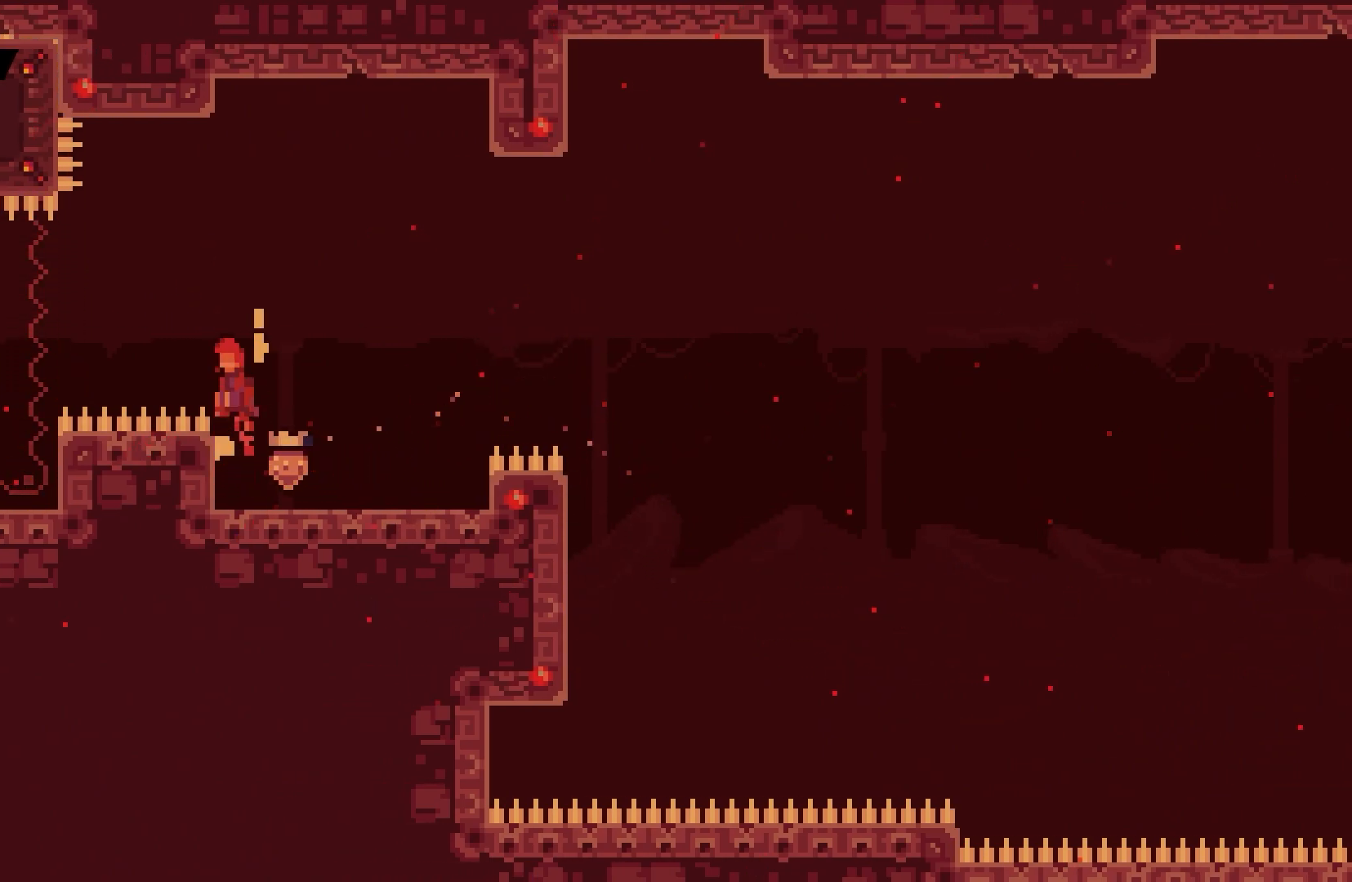
{"keys": ["left"], "events": [[117, "up", "up"], [433, "grab", "up"], [467, "jump", "up"]]}
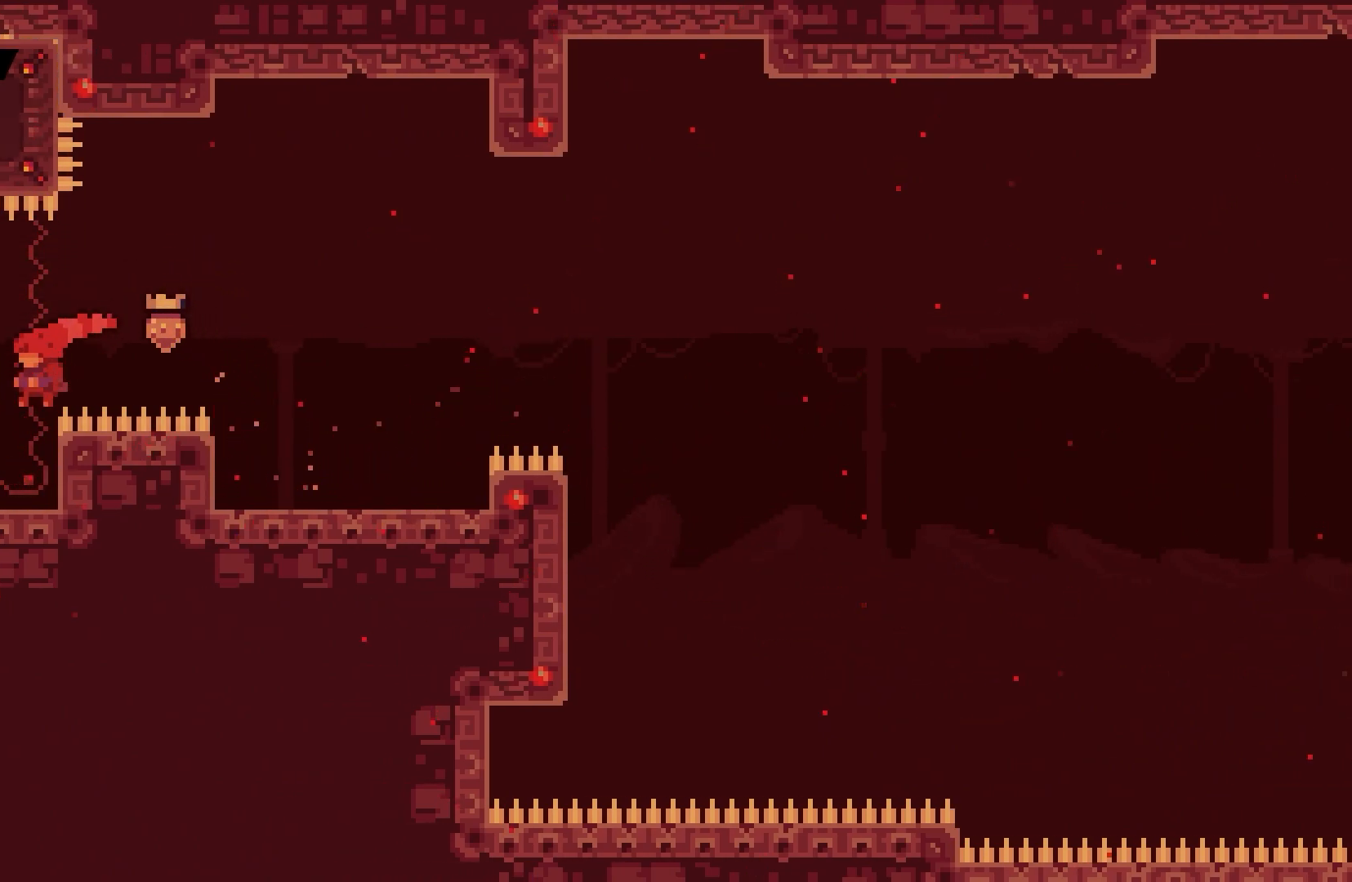
{"keys": [], "events": [[33, "left", "up"], [133, "dash", "down"], [133, "down", "down"], [133, "left", "down"], [250, "jump", "down"], [283, "dash", "up"], [300, "down", "up"], [367, "jump", "up"], [450, "left", "up"]]}
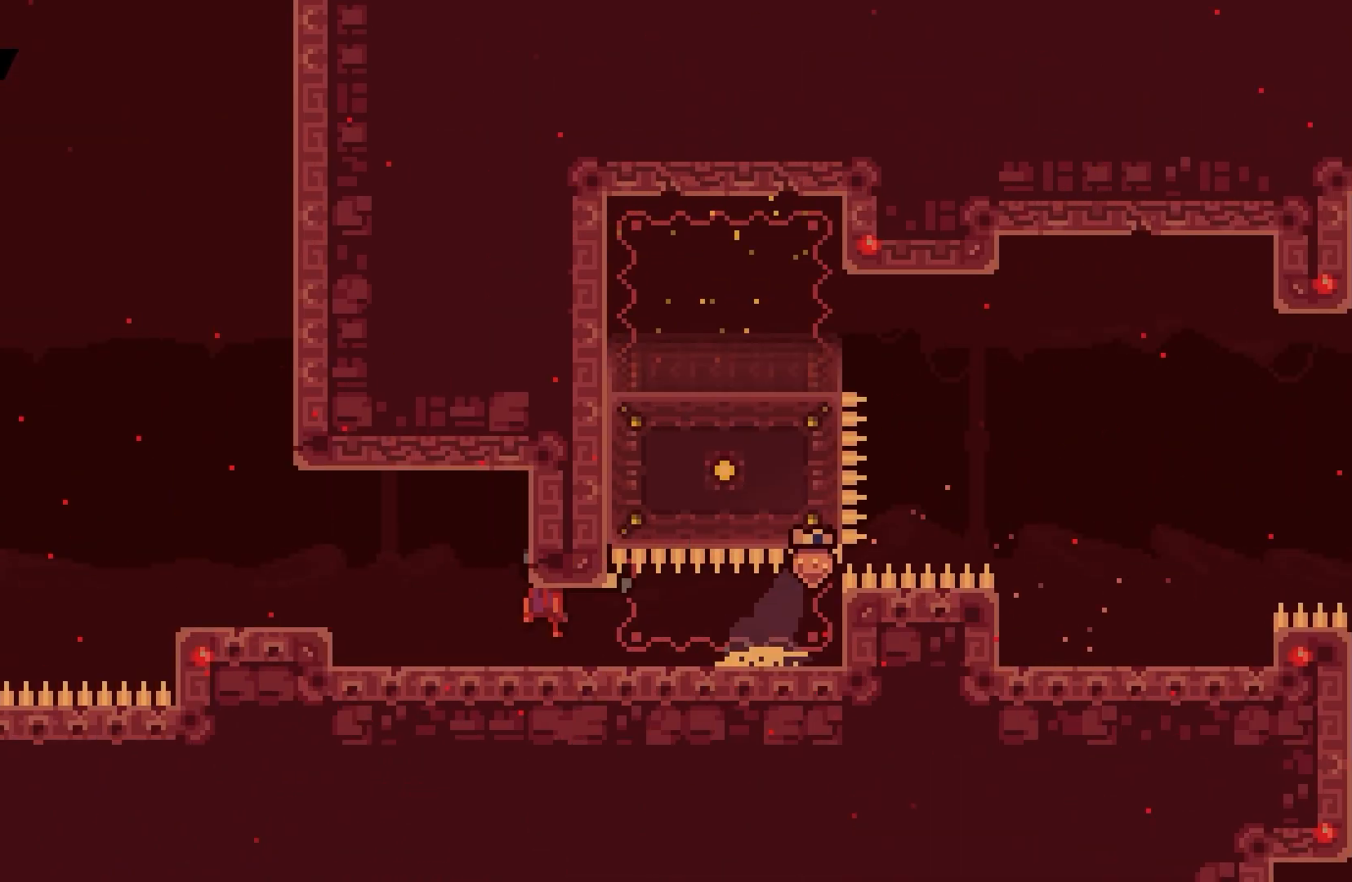
{"keys": [], "events": []}
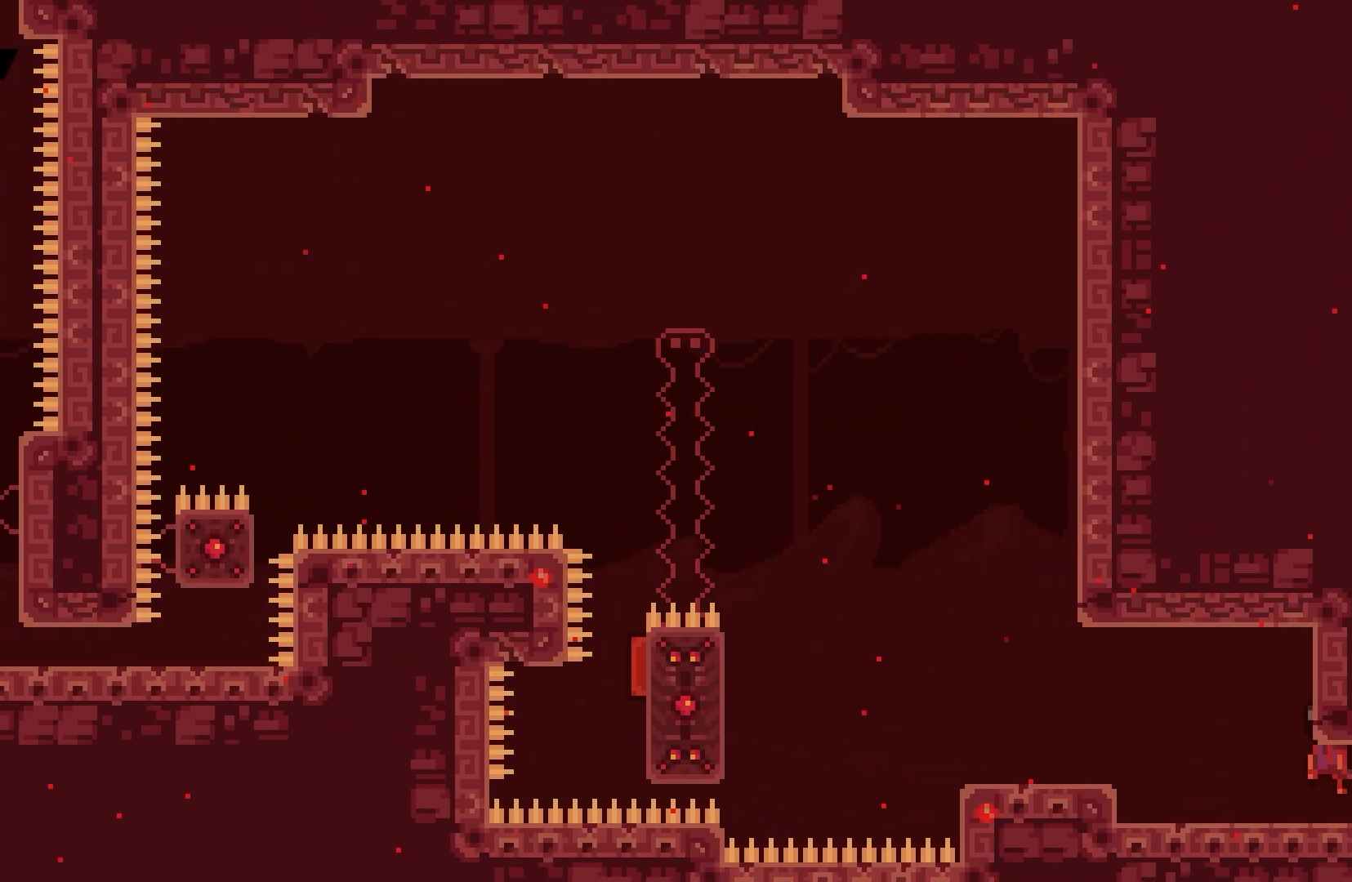
{"keys": ["jump", "left"], "events": [[350, "jump", "down"], [383, "left", "down"]]}
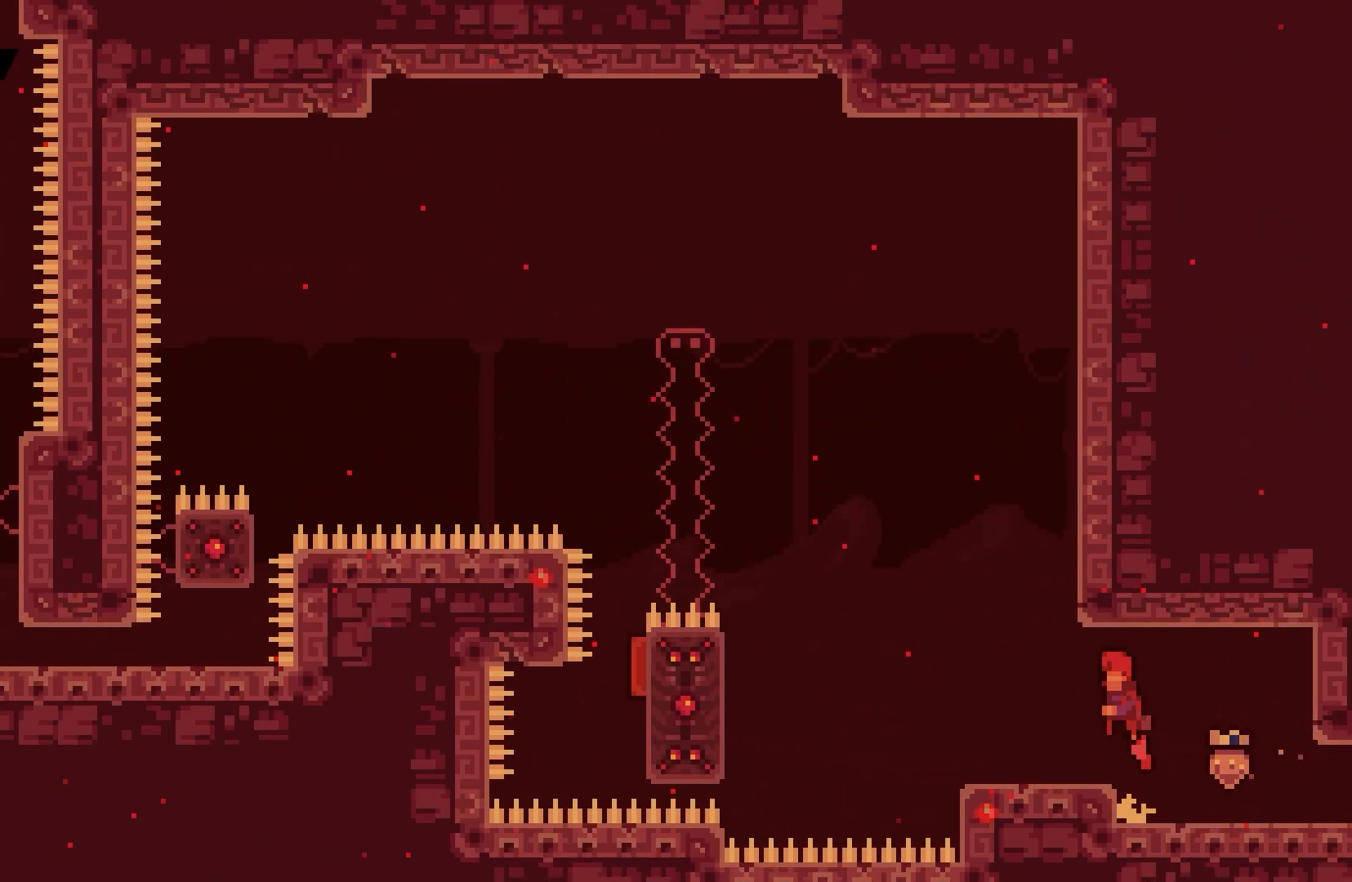
{"keys": ["jump", "left"], "events": [[17, "jump", "up"], [233, "left", "up"], [300, "left", "down"], [383, "jump", "down"]]}
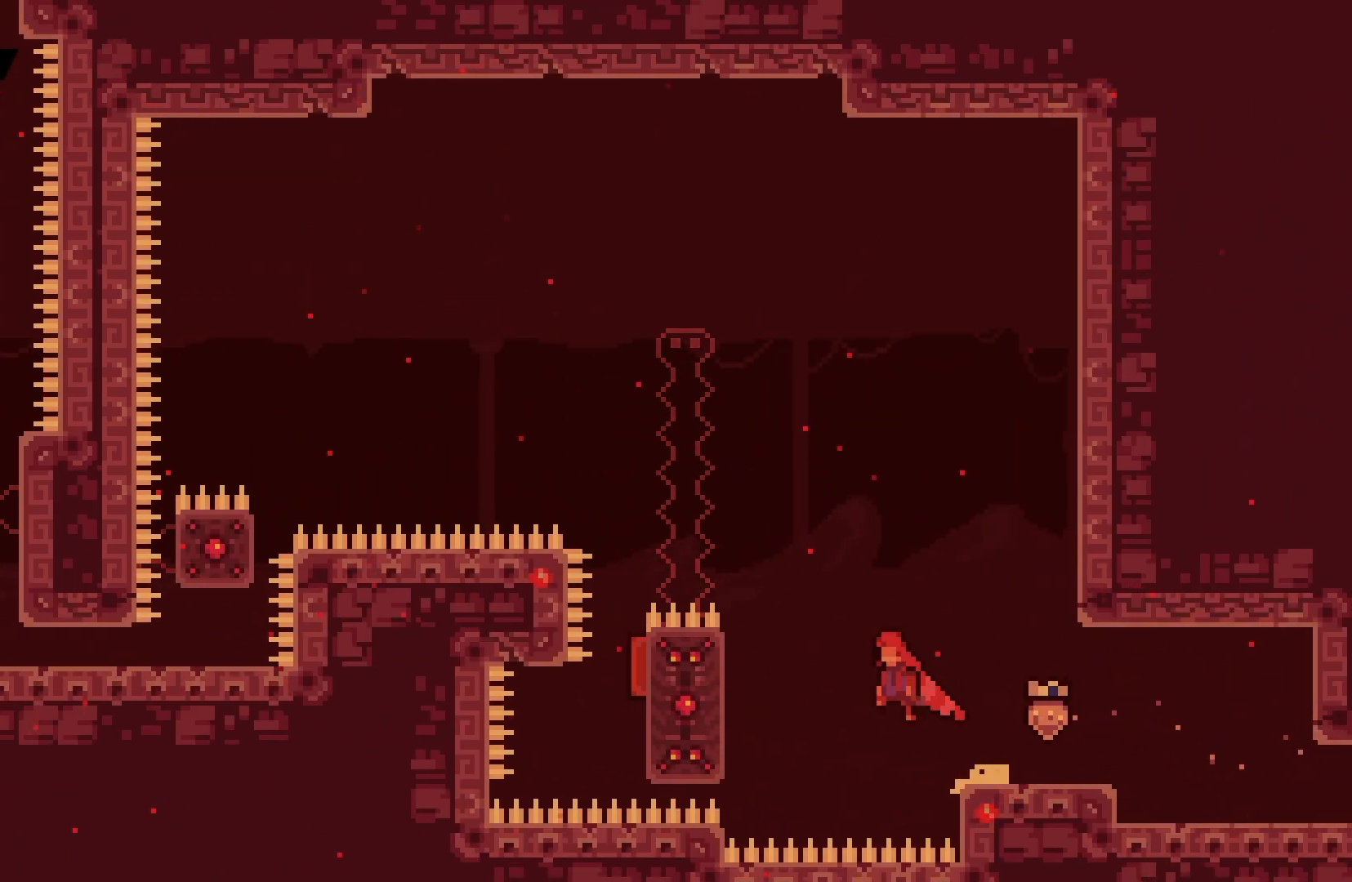
{"keys": ["grab", "left", "up"], "events": [[200, "grab", "down"], [217, "up", "down"], [333, "jump", "up"]]}
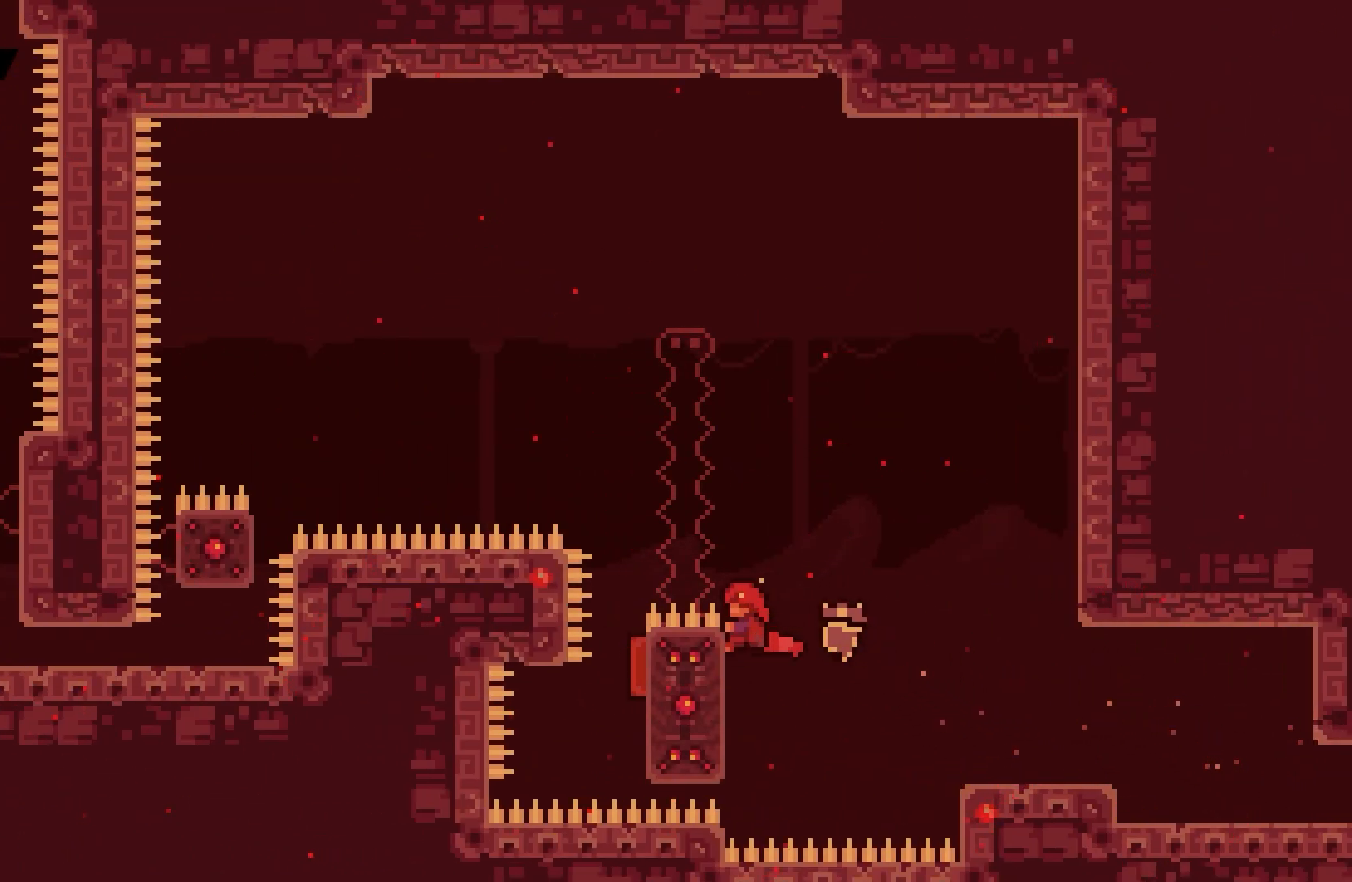
{"keys": ["grab", "jump", "left"], "events": [[133, "jump", "down"], [450, "up", "up"]]}
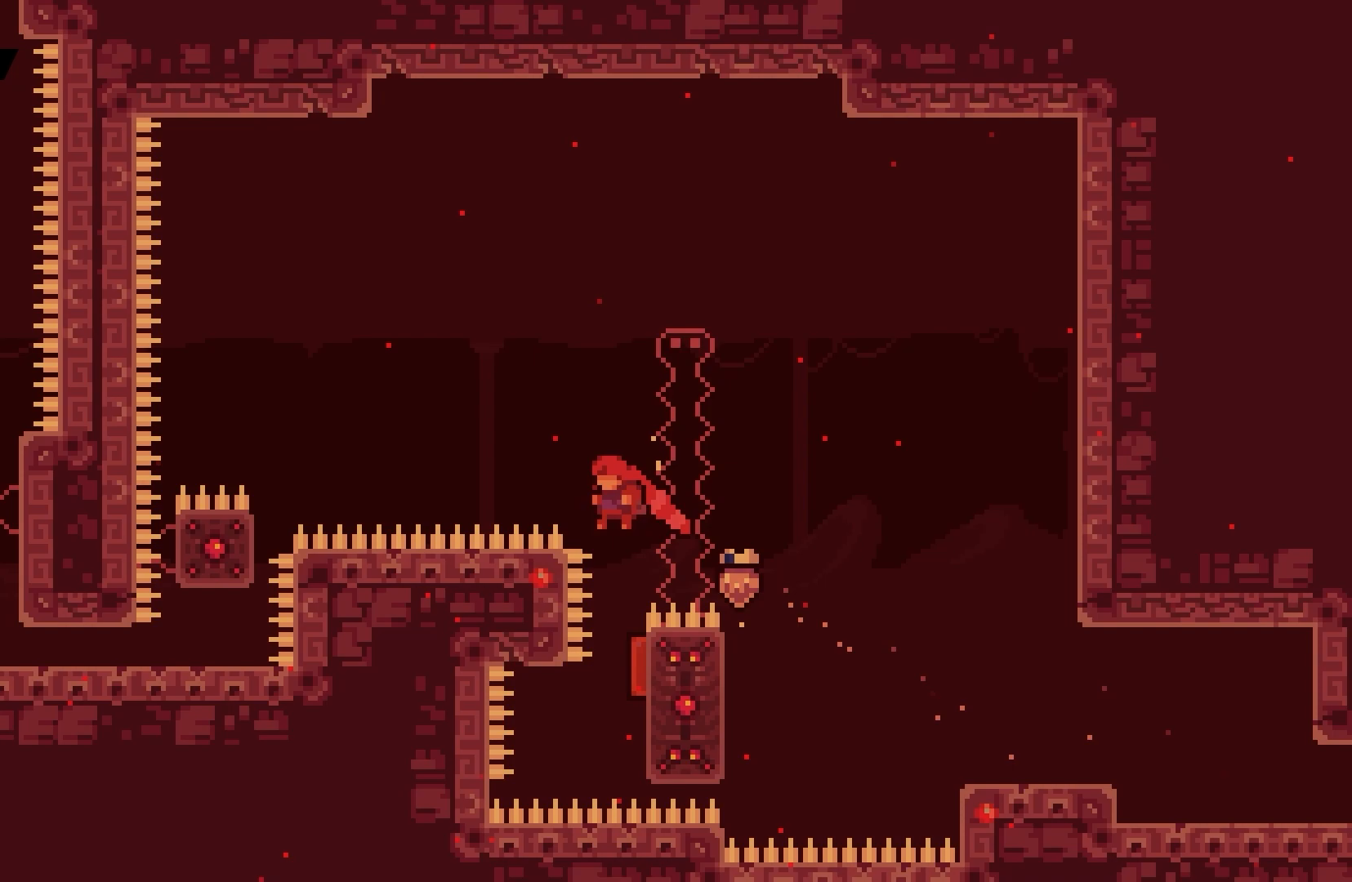
{"keys": [], "events": [[17, "left", "up"], [33, "dash", "down"], [33, "jump", "up"], [50, "grab", "up"], [50, "up", "down"], [183, "dash", "up"], [200, "up", "up"]]}
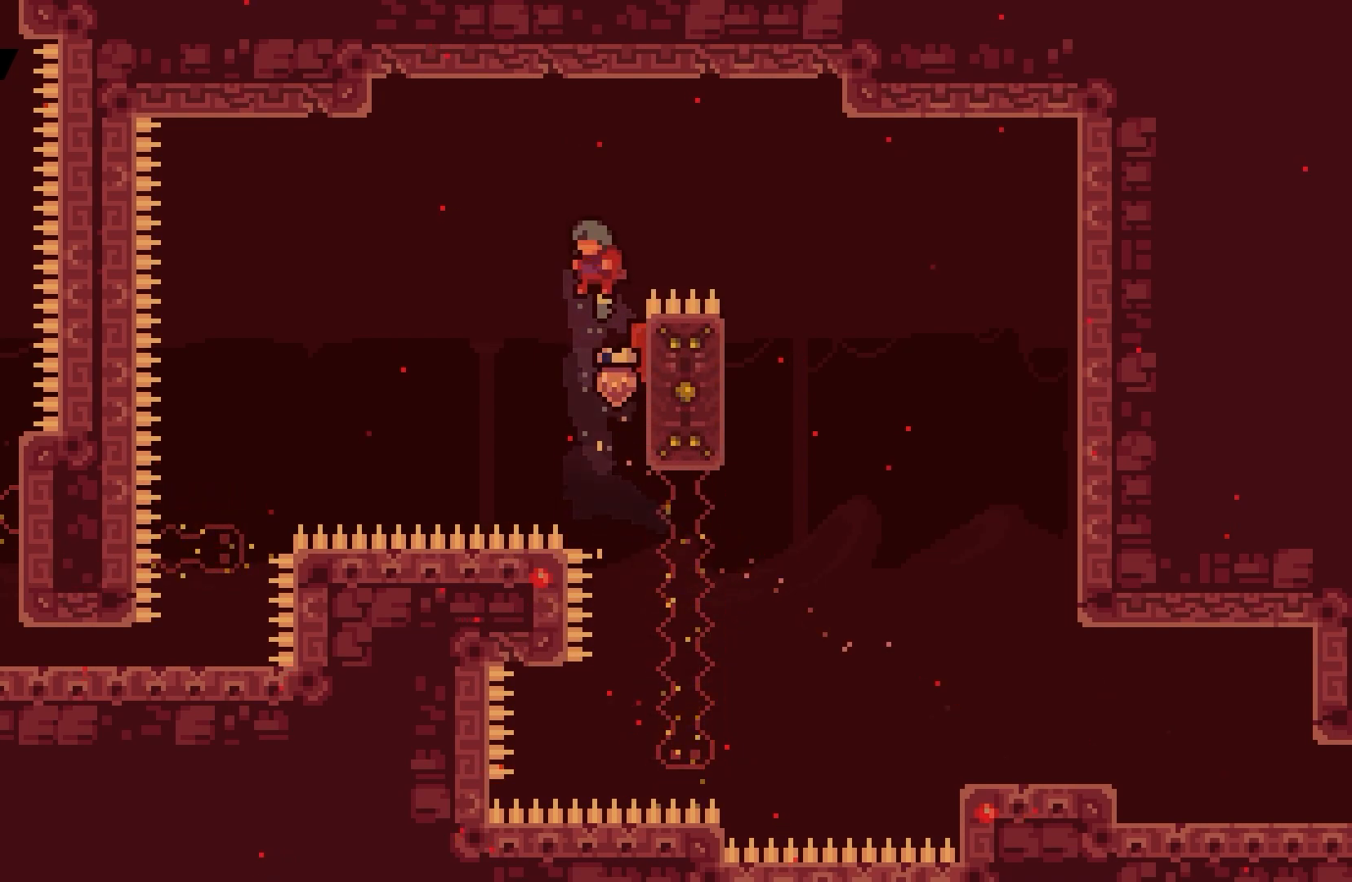
{"keys": [], "events": [[50, "right", "down"], [250, "right", "up"]]}
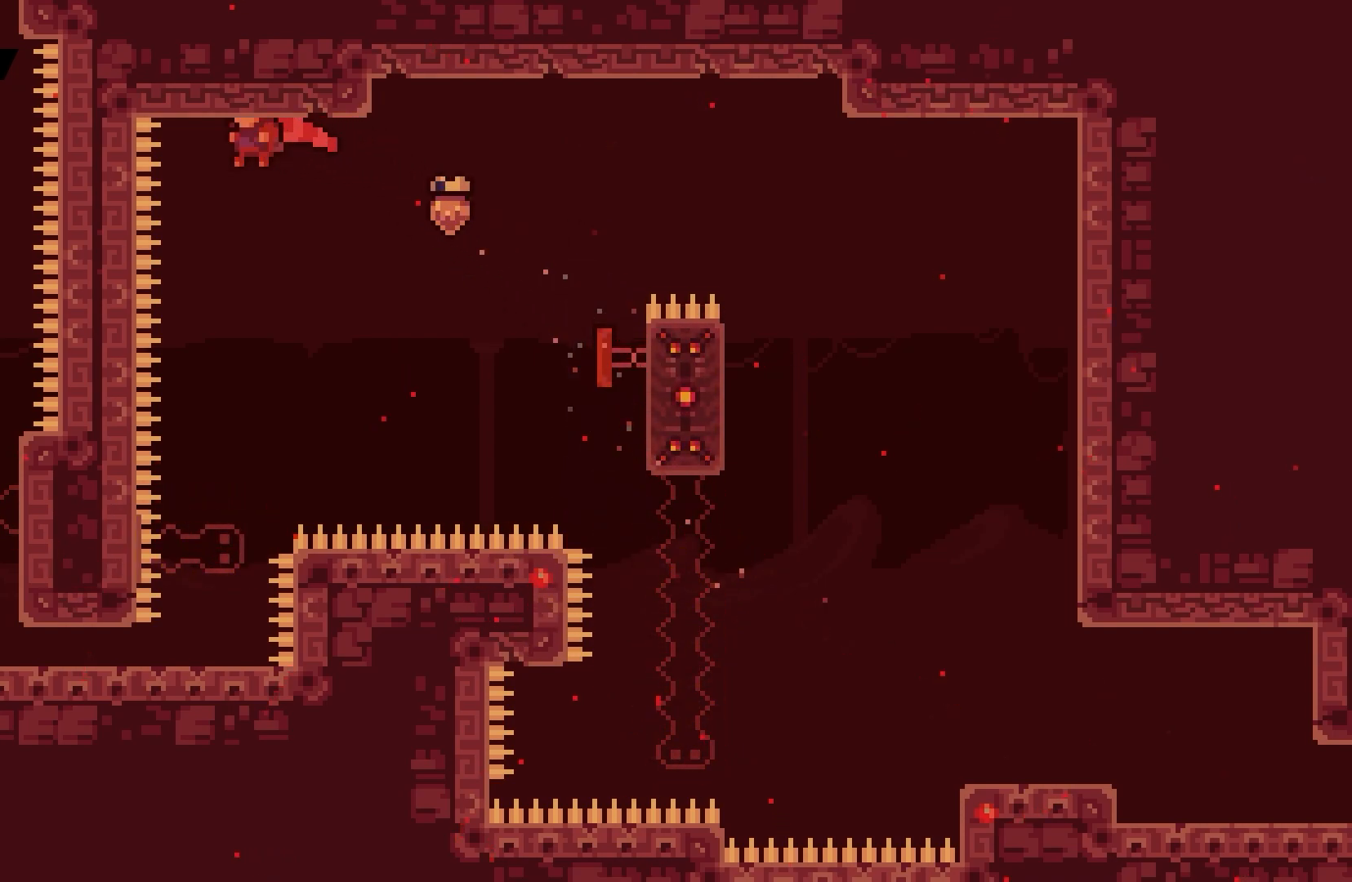
{"keys": ["down"], "events": [[33, "dash", "down"], [33, "down", "down"], [150, "dash", "up"]]}
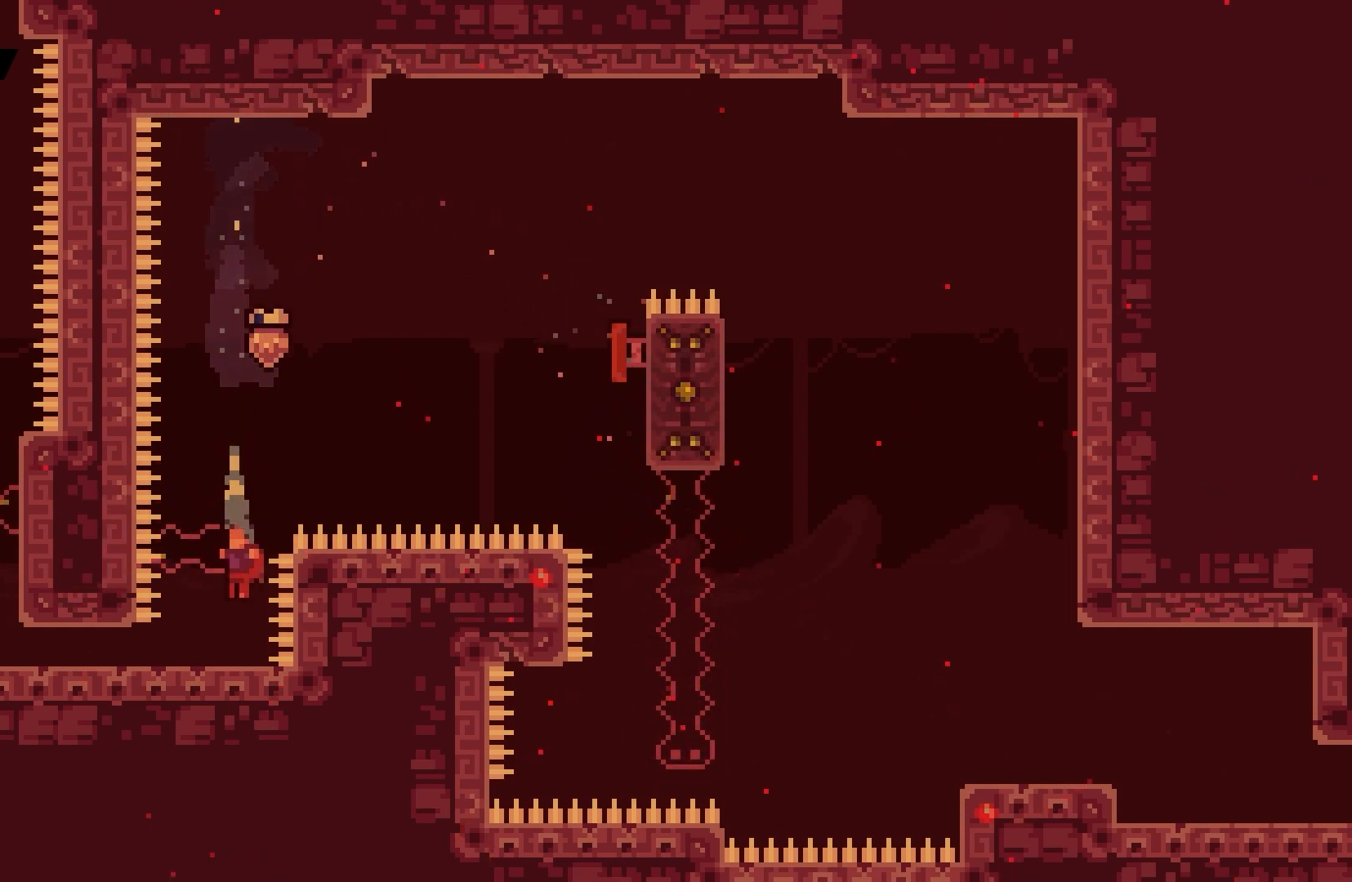
{"keys": ["down", "left"], "events": [[67, "dash", "down"], [83, "left", "down"], [200, "dash", "up"], [300, "dash", "down"], [467, "dash", "up"]]}
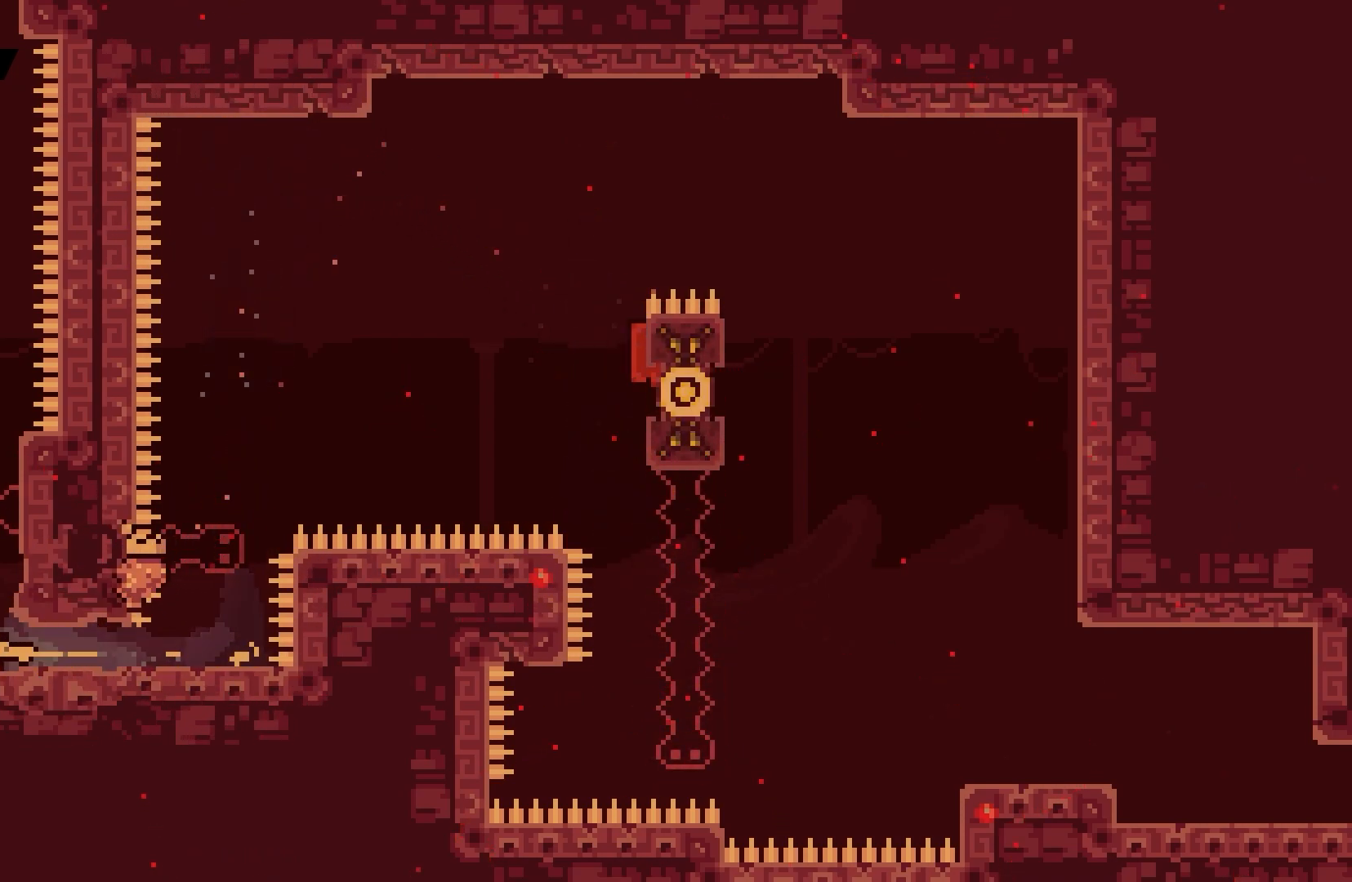
{"keys": ["right"], "events": [[33, "down", "up"], [67, "left", "up"], [117, "dash", "down"], [133, "up", "down"], [283, "dash", "up"], [367, "up", "up"], [417, "right", "down"]]}
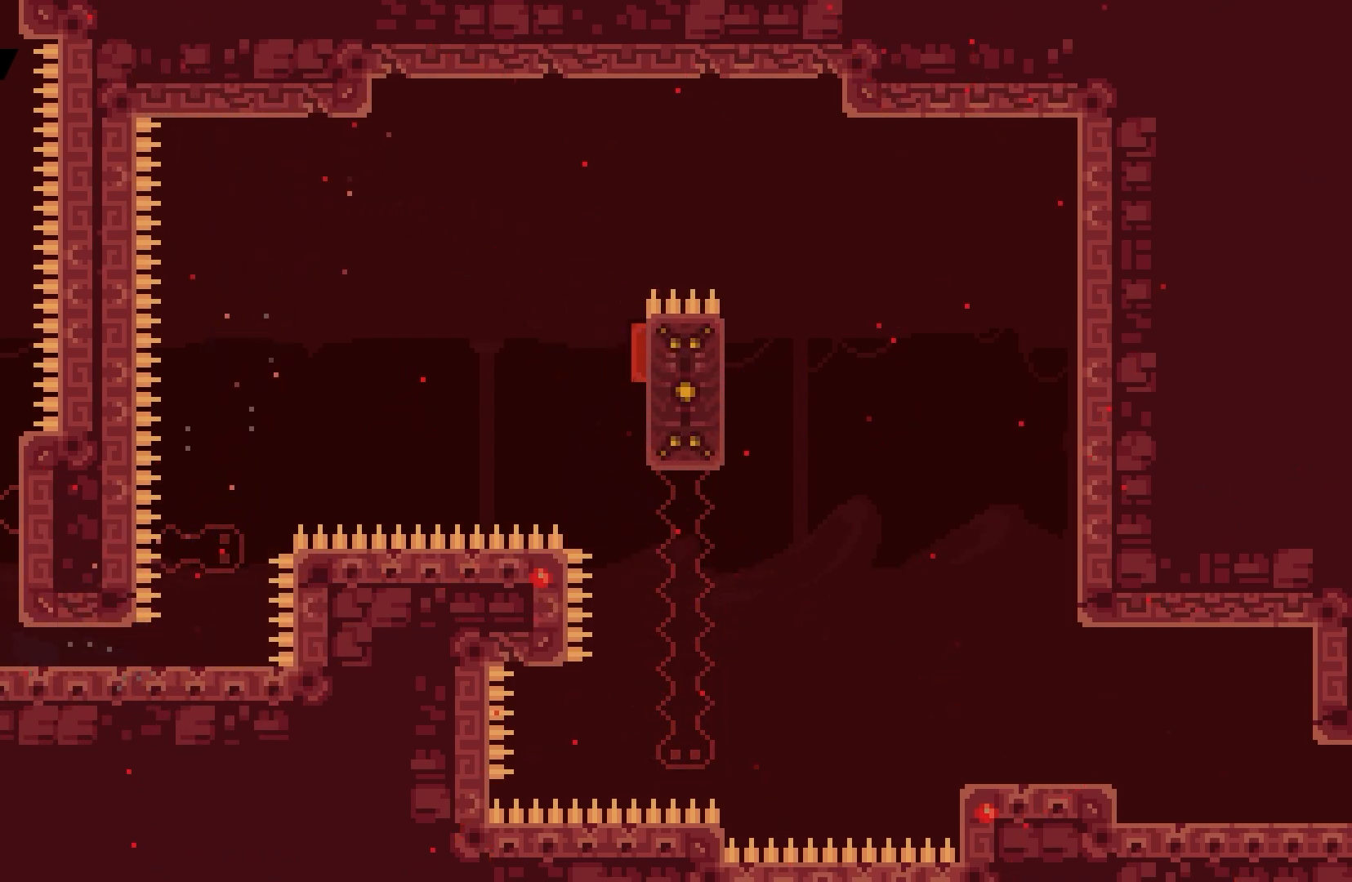
{"keys": ["dash", "up"], "events": [[117, "right", "up"], [433, "up", "down"], [467, "dash", "down"]]}
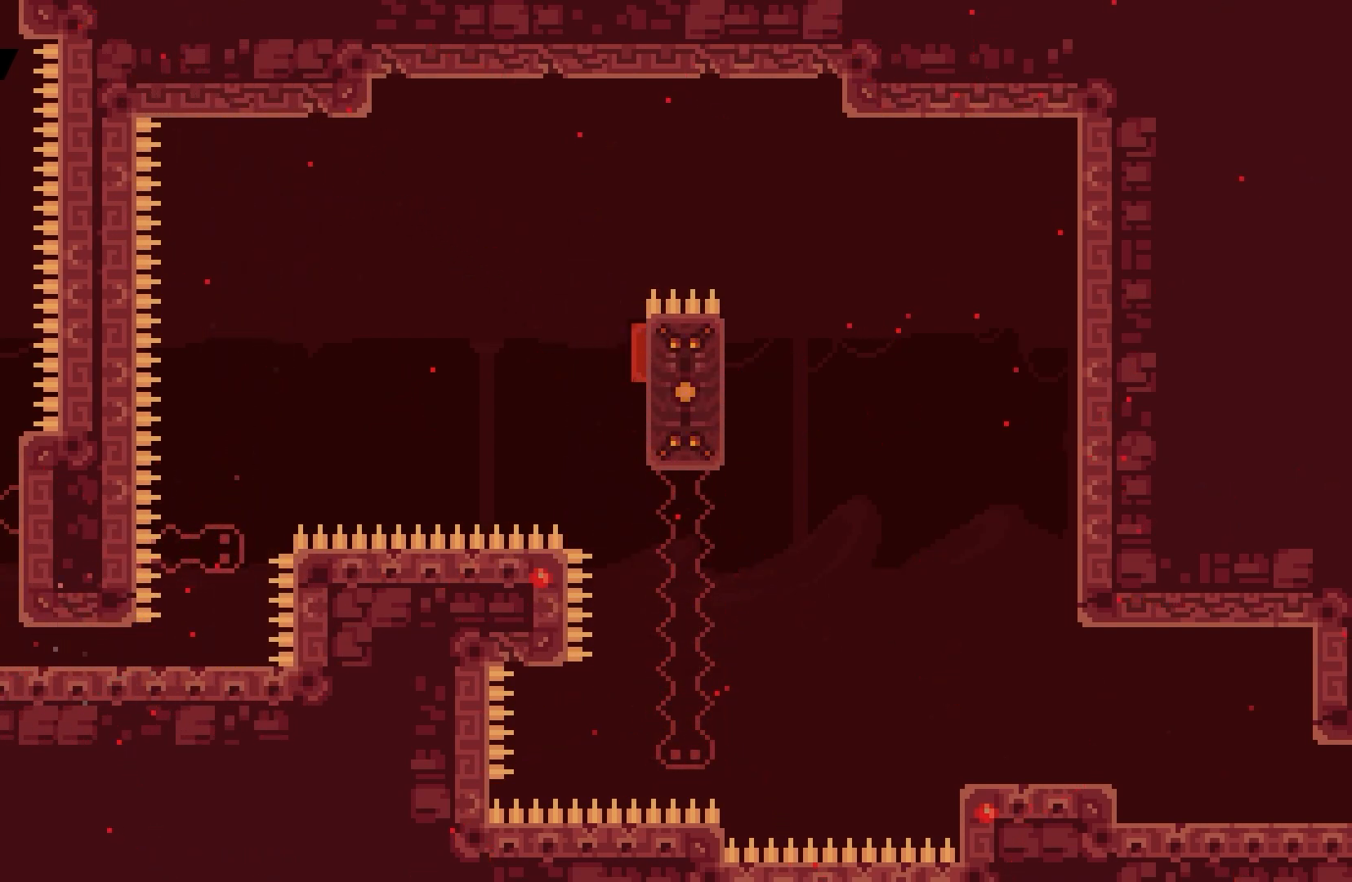
{"keys": [], "events": [[183, "dash", "up"], [183, "up", "up"]]}
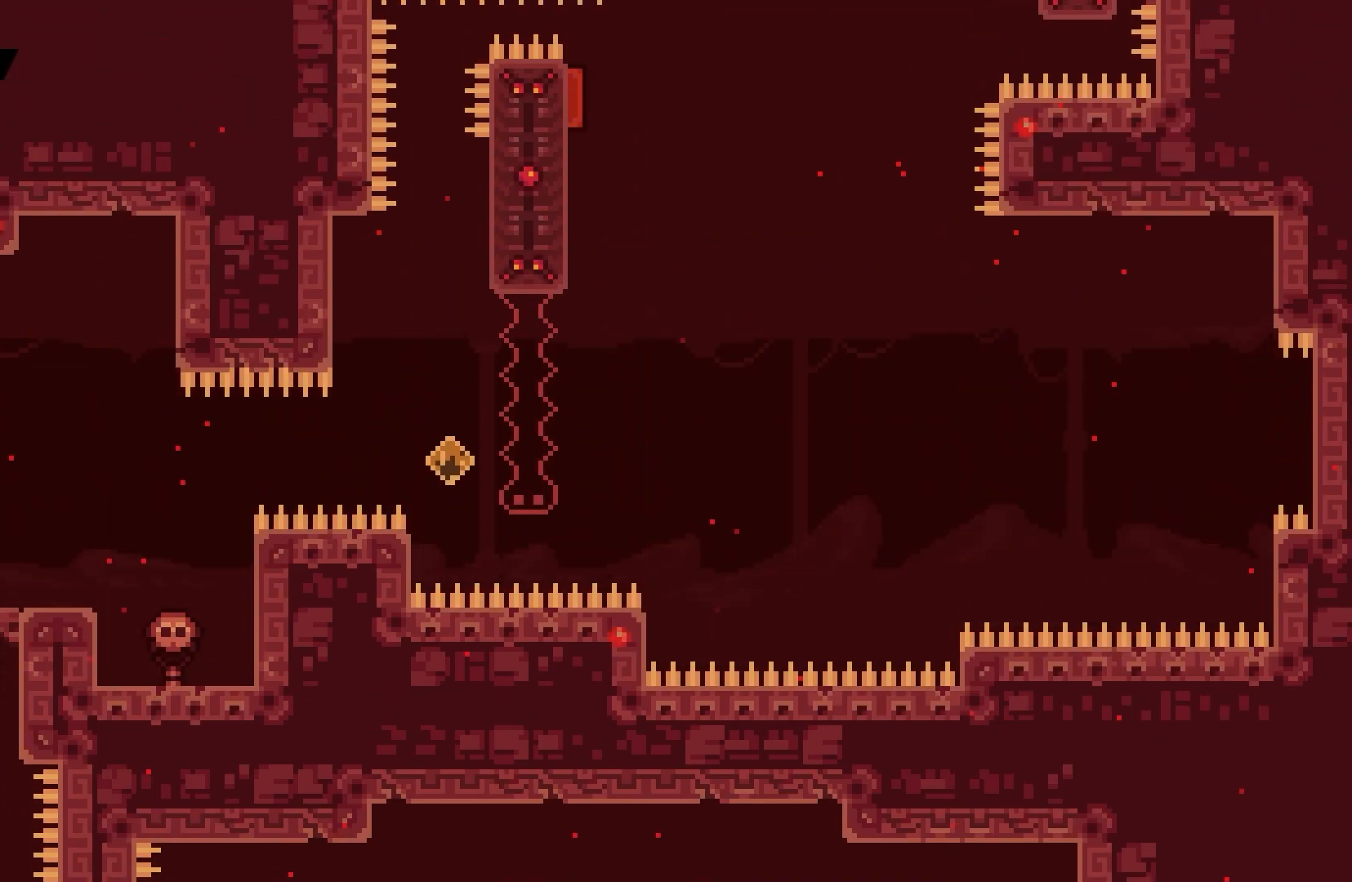
{"keys": ["right"], "events": [[417, "right", "down"]]}
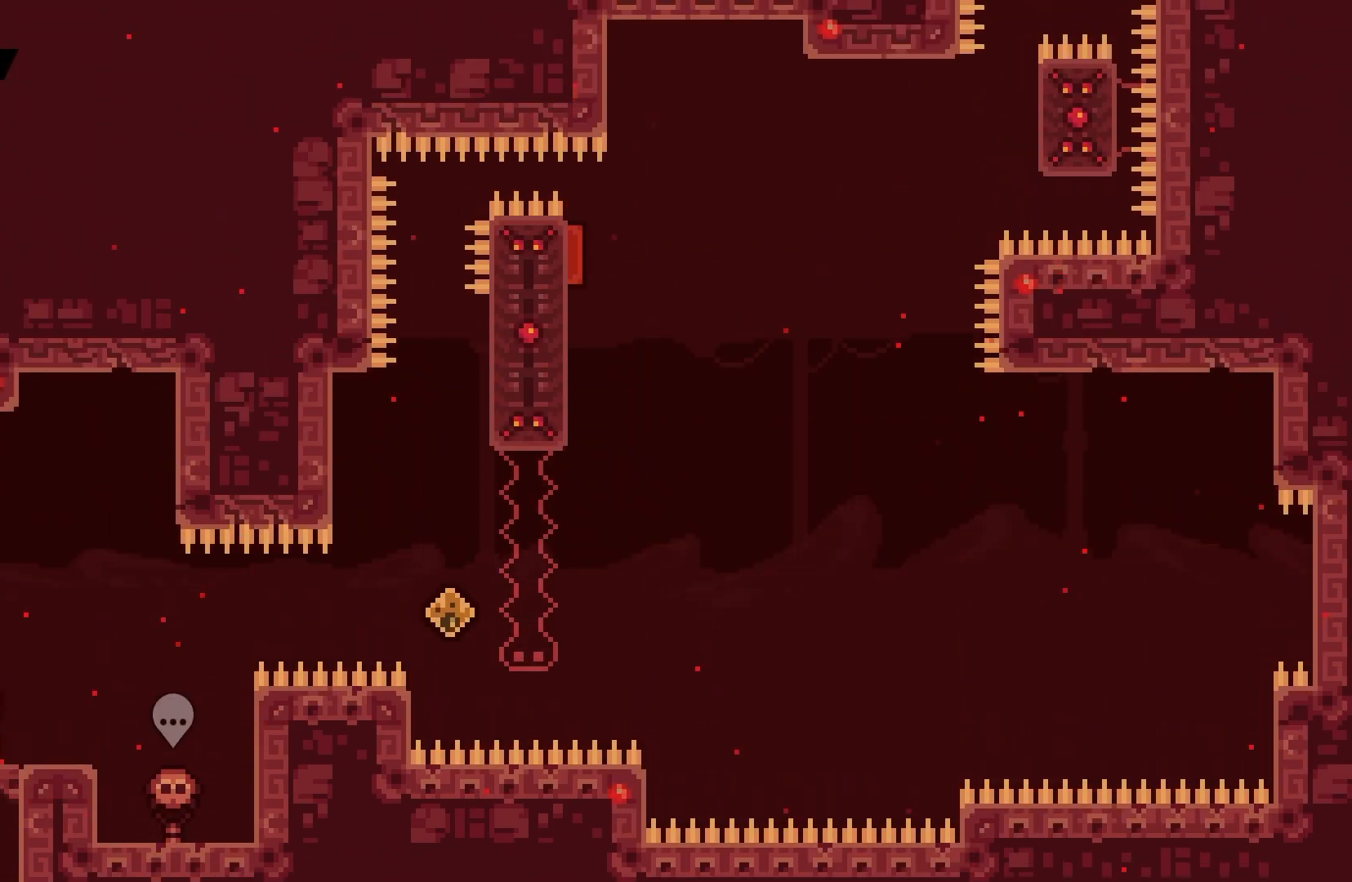
{"keys": ["jump", "right"], "events": [[167, "right", "up"], [367, "right", "down"], [483, "jump", "down"]]}
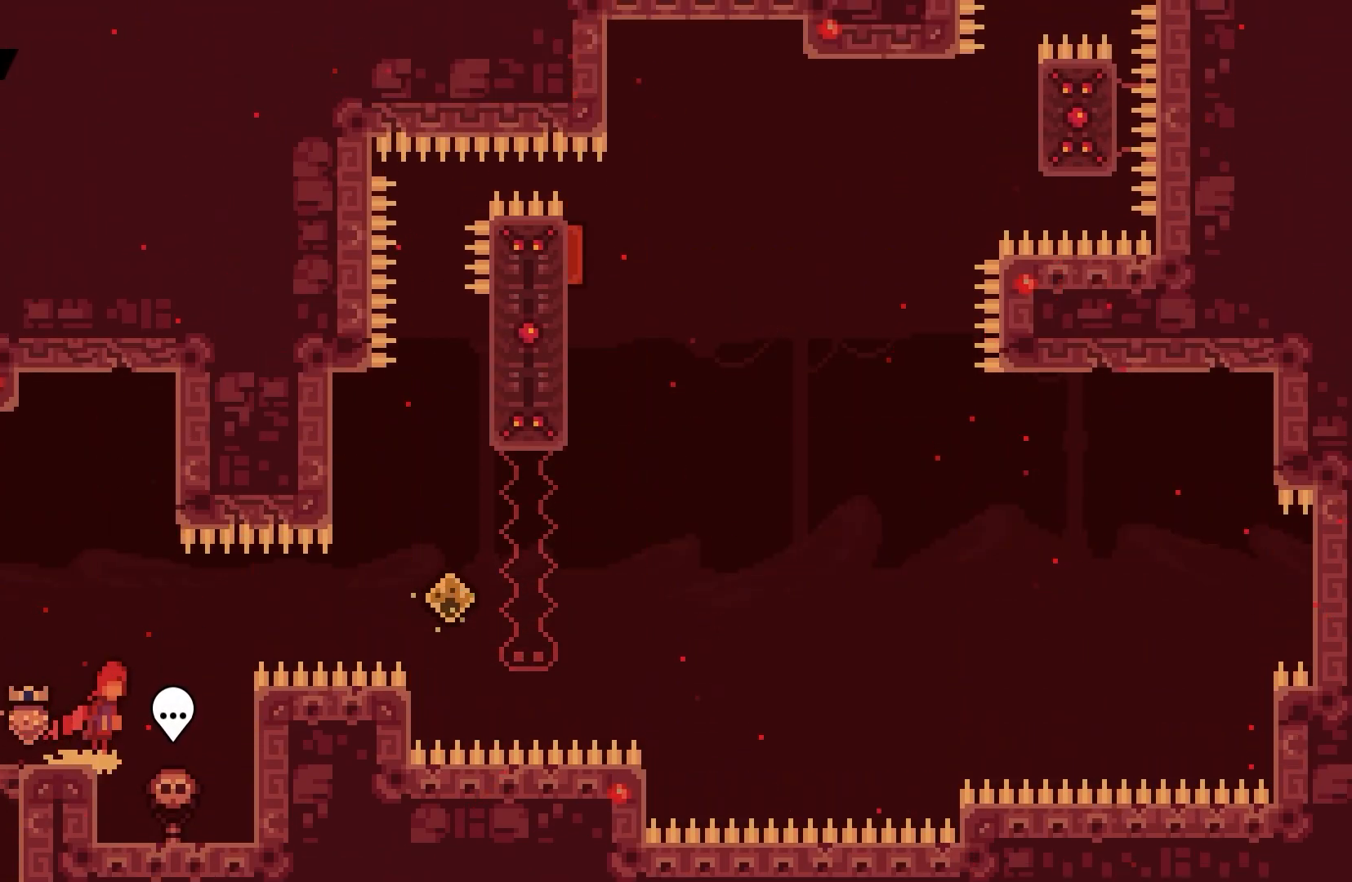
{"keys": ["dash", "right"], "events": [[300, "jump", "up"], [317, "dash", "down"]]}
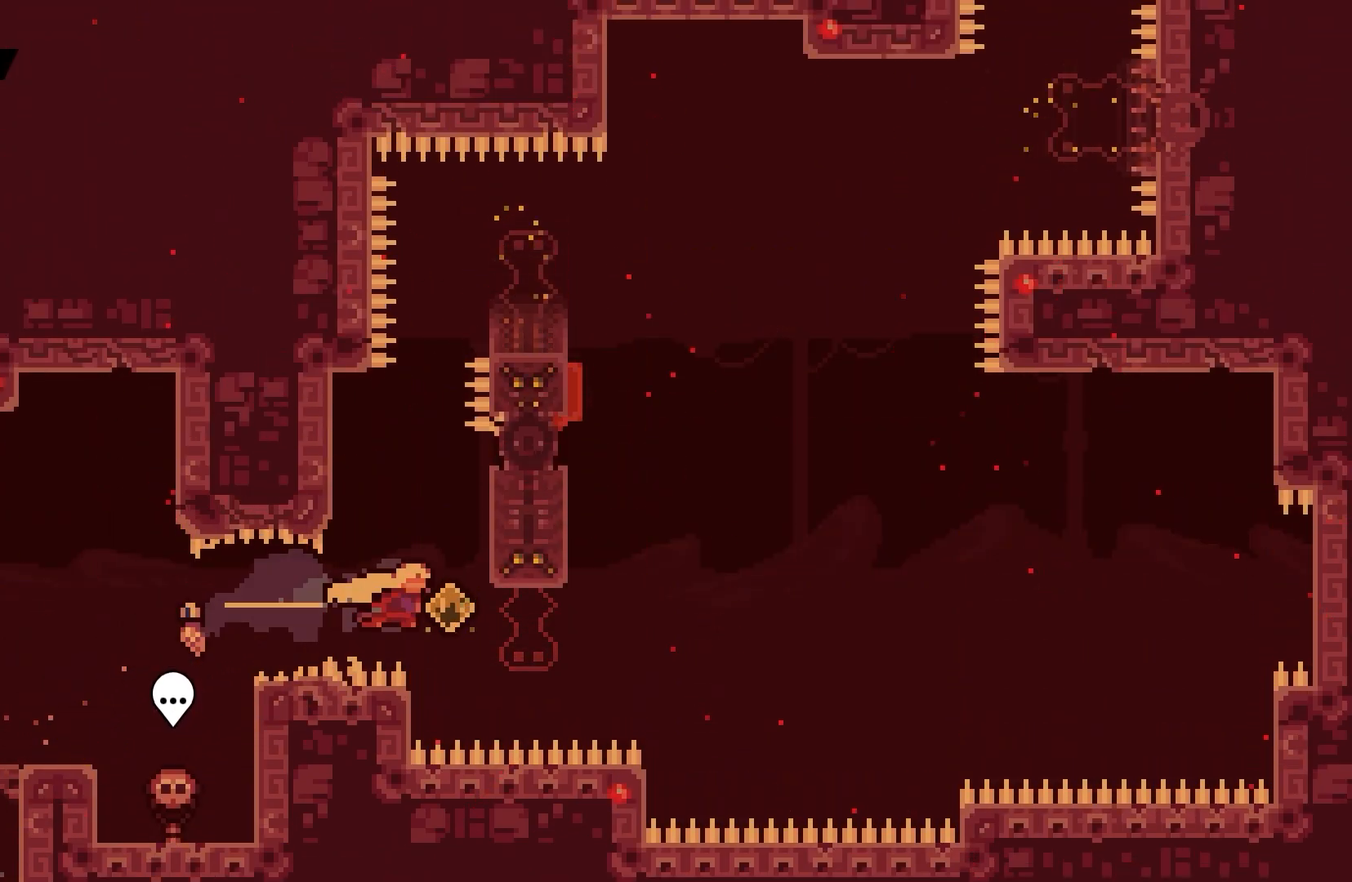
{"keys": ["jump", "right"], "events": [[33, "dash", "up"], [150, "jump", "down"], [200, "left", "down"], [200, "right", "up"], [383, "jump", "up"], [417, "right", "down"], [433, "jump", "down"], [433, "left", "up"]]}